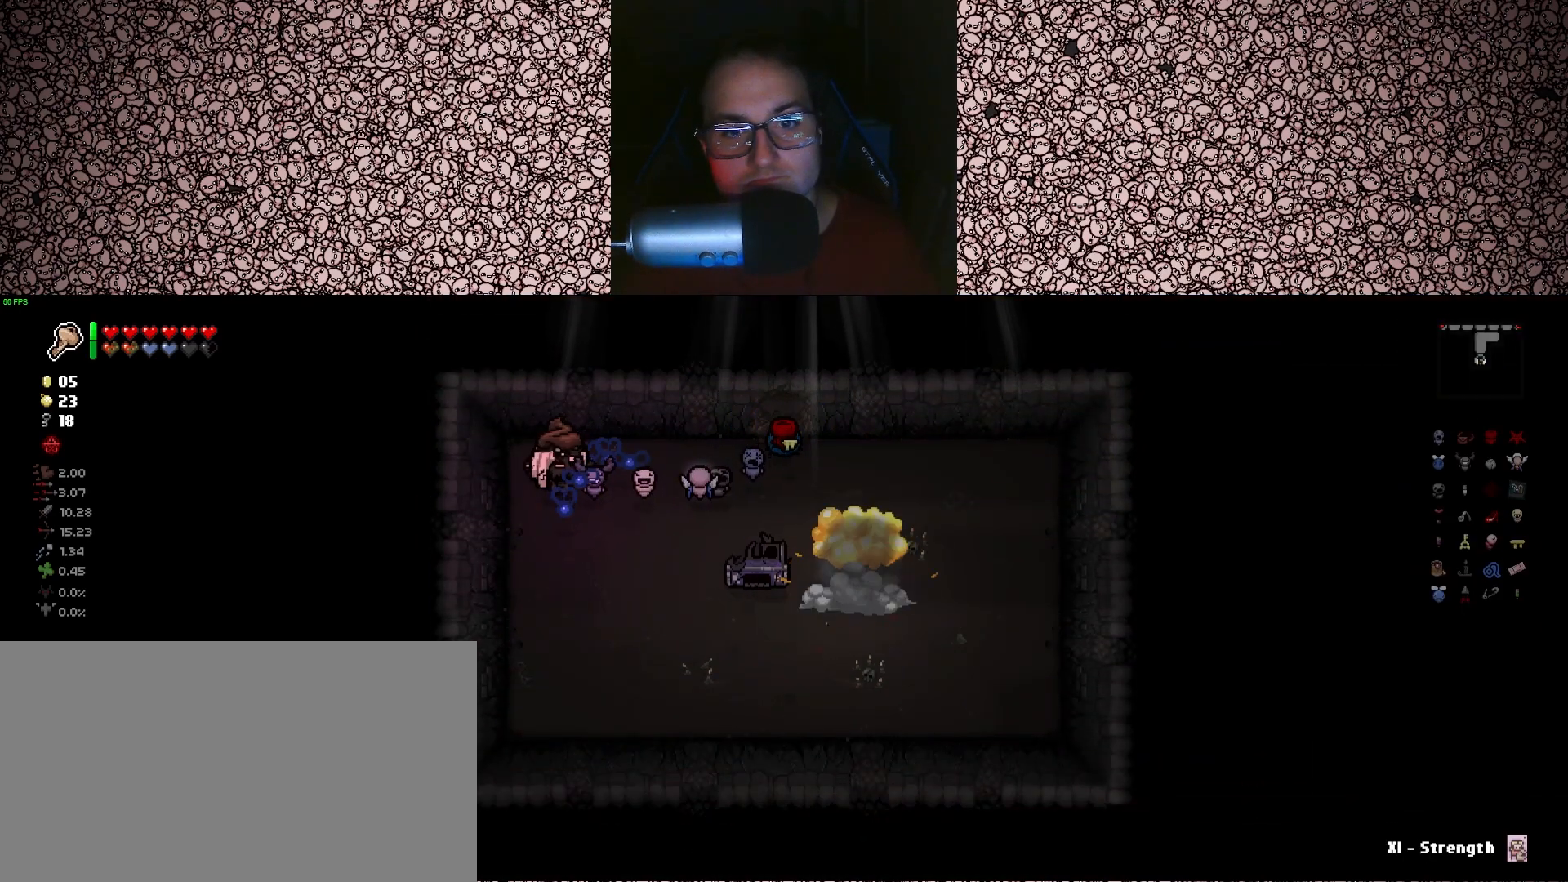
Gameplay with keyboard; each line is a JSON object with the keys held at the frame after it. "events" lists presses ("down") and releases ("up") of "a", "ctrl", "d", "down", "e", "escape", "f", "left", "q", "r", "right", "s", "space", "tab", "up" and "w" between this image and that frame as [ms after this image, input, new state], when the widget could be followed in between. No other keys are recorded. Mouse input is not recorded.
{"keys": ["s"], "events": [[266, "s", "down"], [300, "s", "up"], [450, "s", "down"]]}
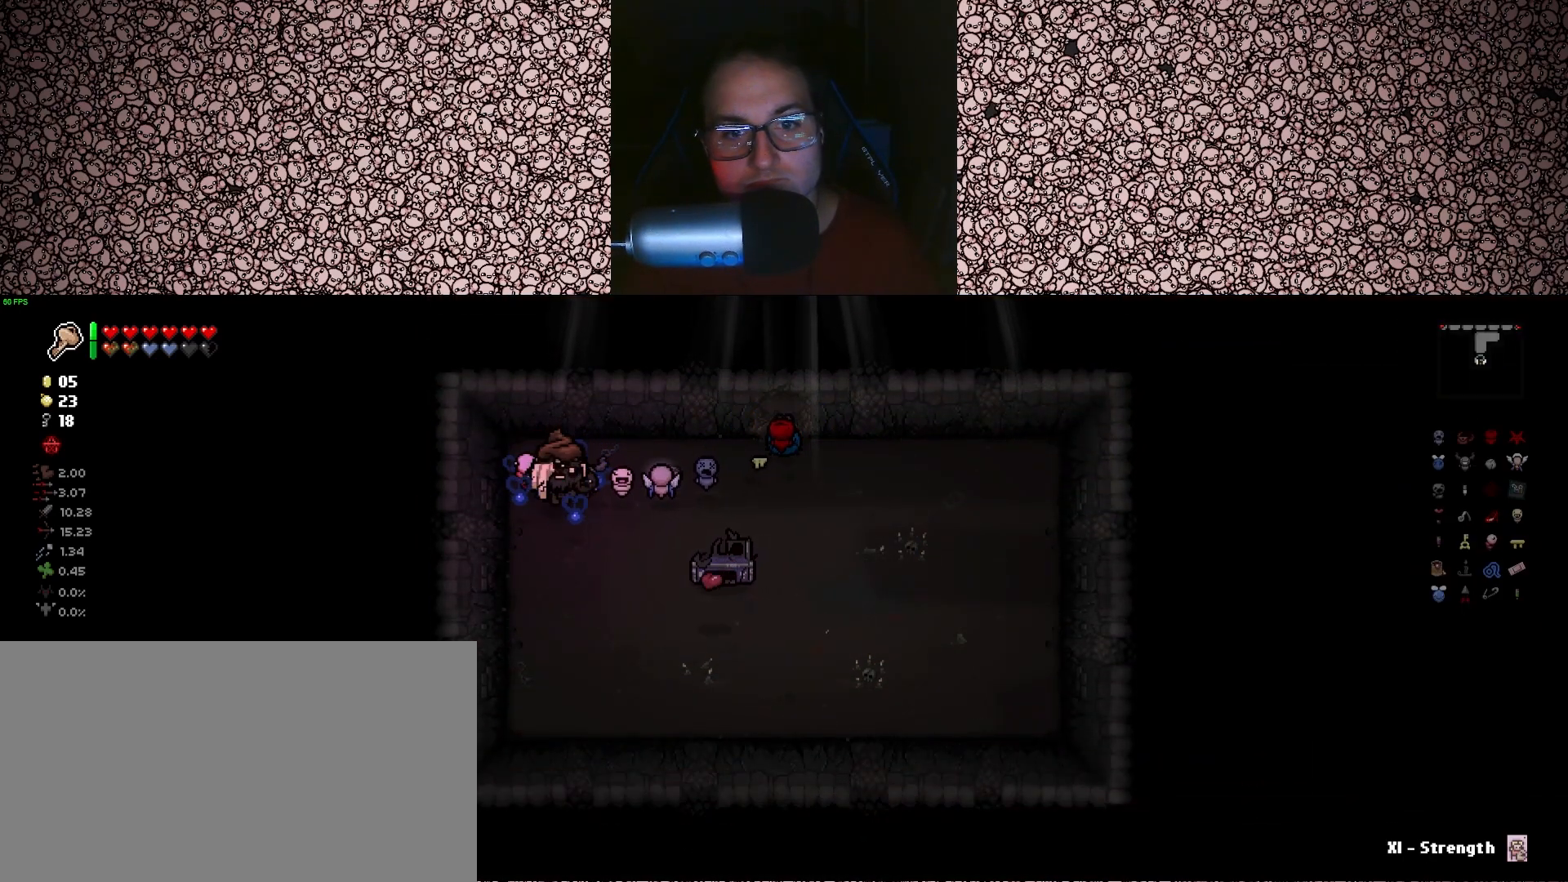
{"keys": ["d"], "events": [[100, "s", "up"], [233, "d", "down"], [333, "s", "down"], [400, "s", "up"]]}
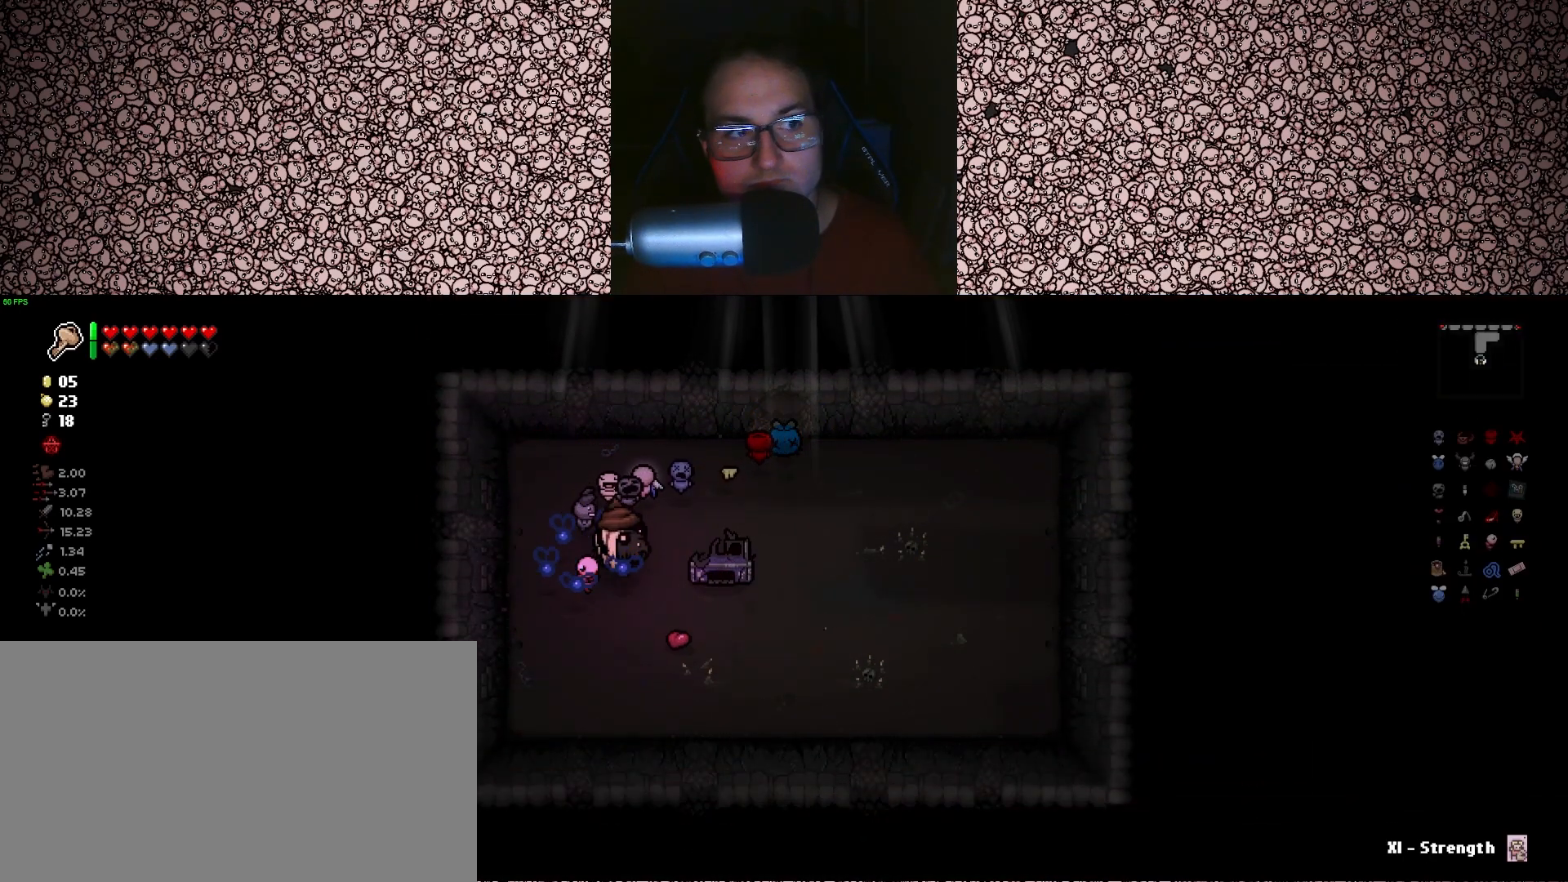
{"keys": ["w"], "events": [[66, "w", "down"], [400, "d", "up"]]}
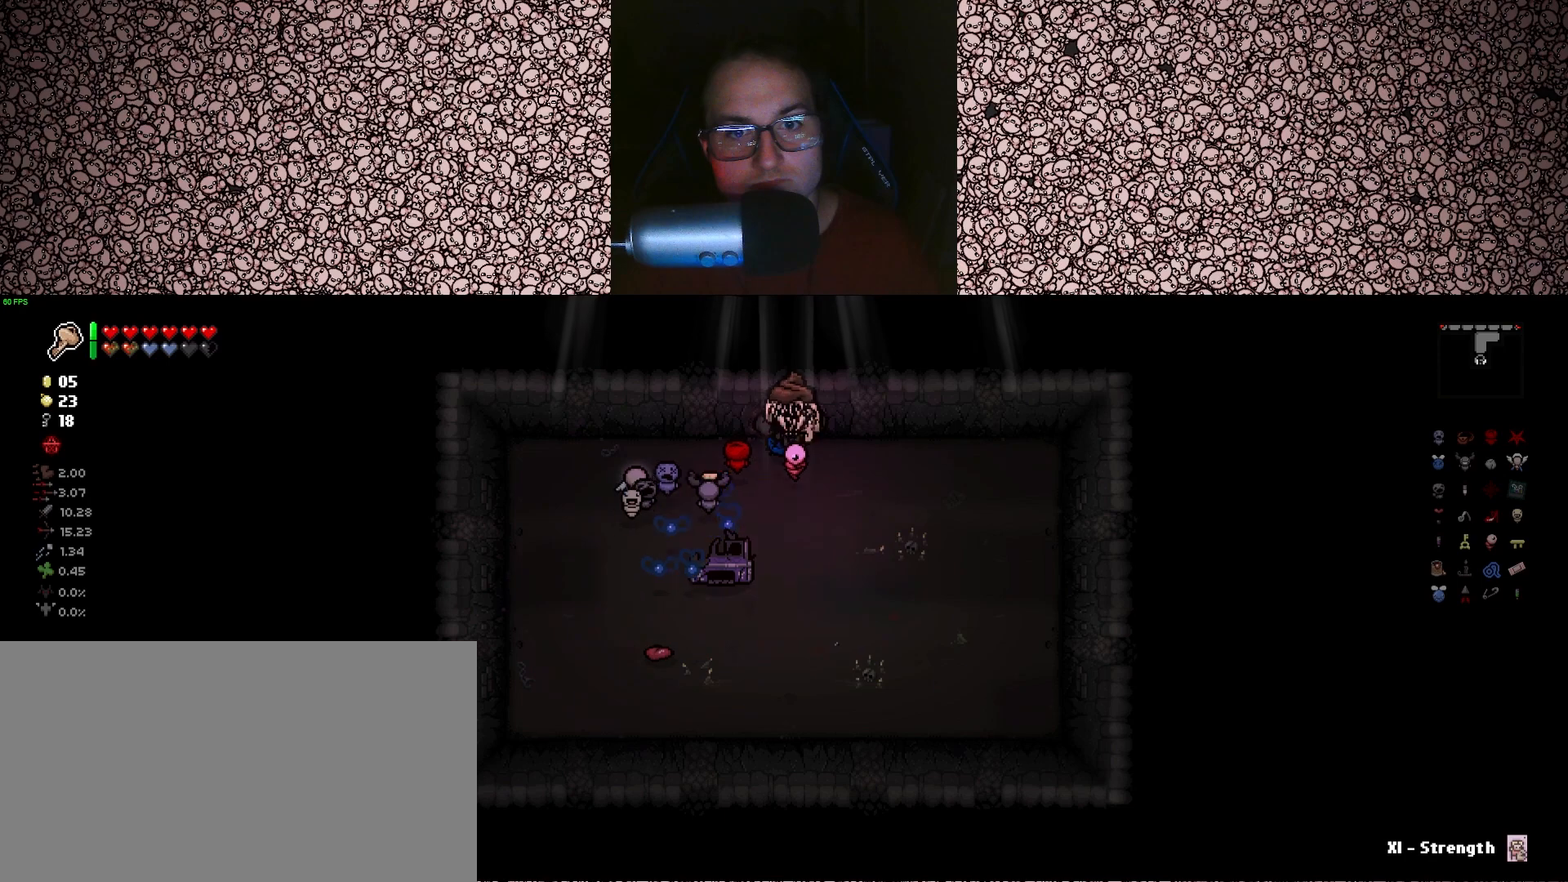
{"keys": ["d", "tab", "w"], "events": [[150, "tab", "down"], [483, "d", "down"]]}
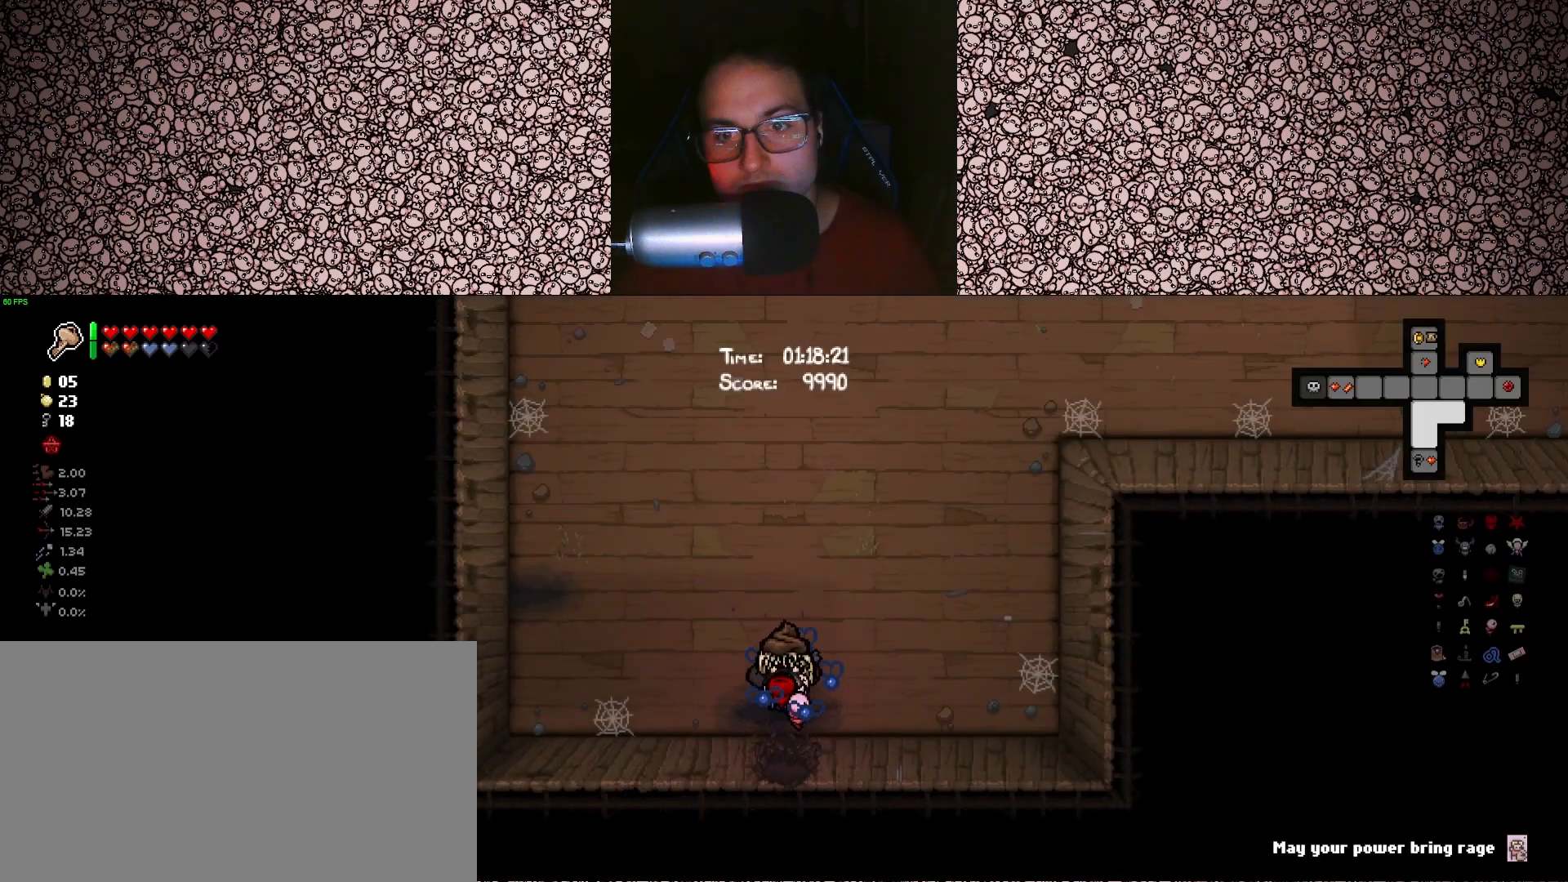
{"keys": ["tab", "w"], "events": [[216, "d", "up"]]}
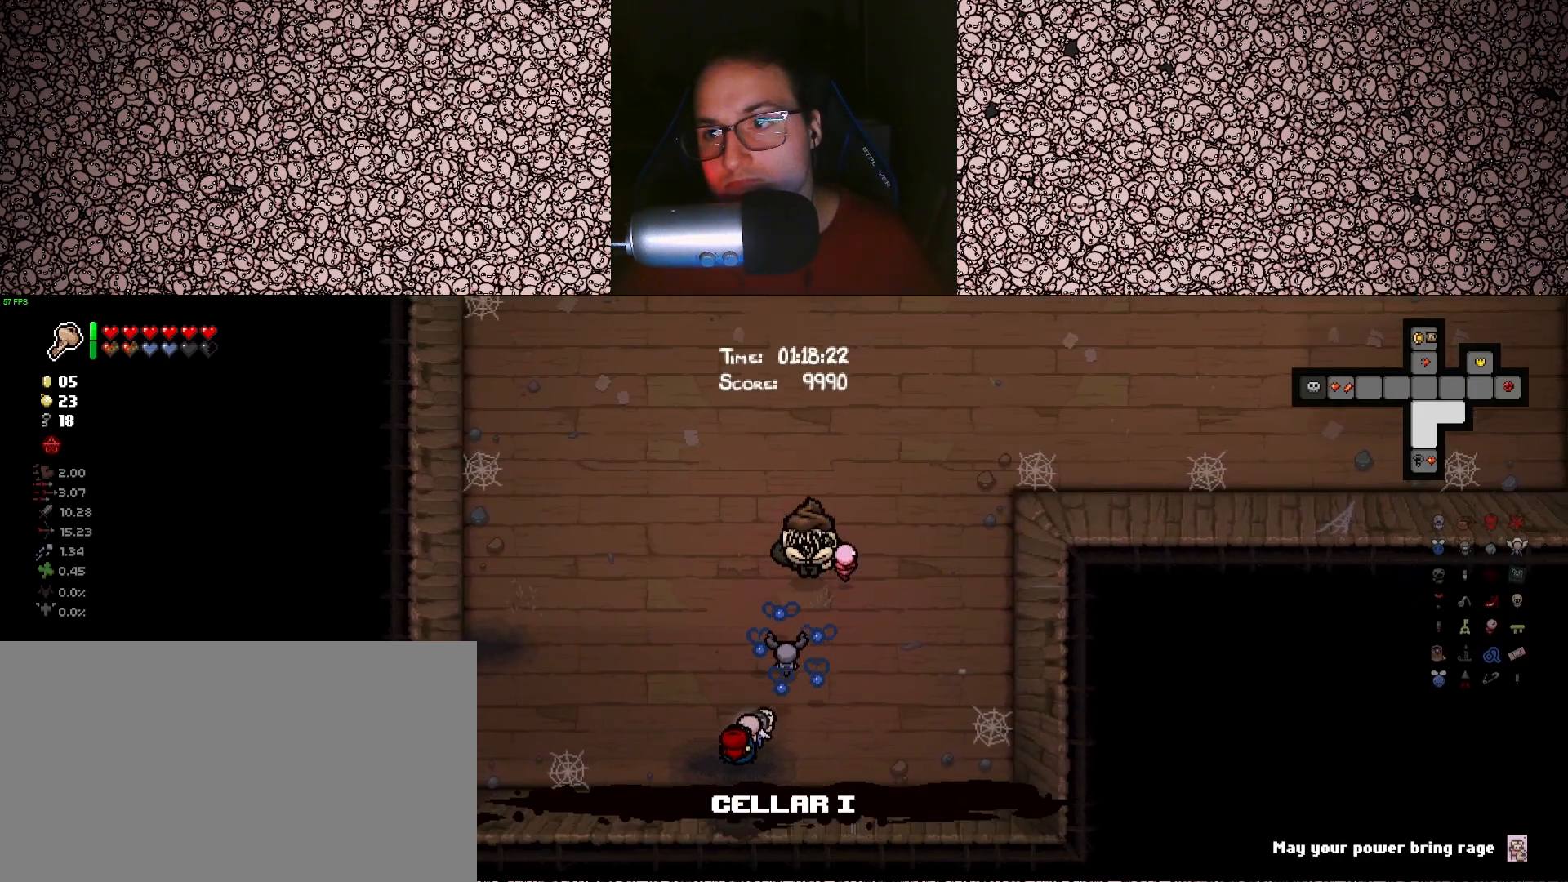
{"keys": ["d", "tab"], "events": [[83, "d", "down"], [466, "w", "up"]]}
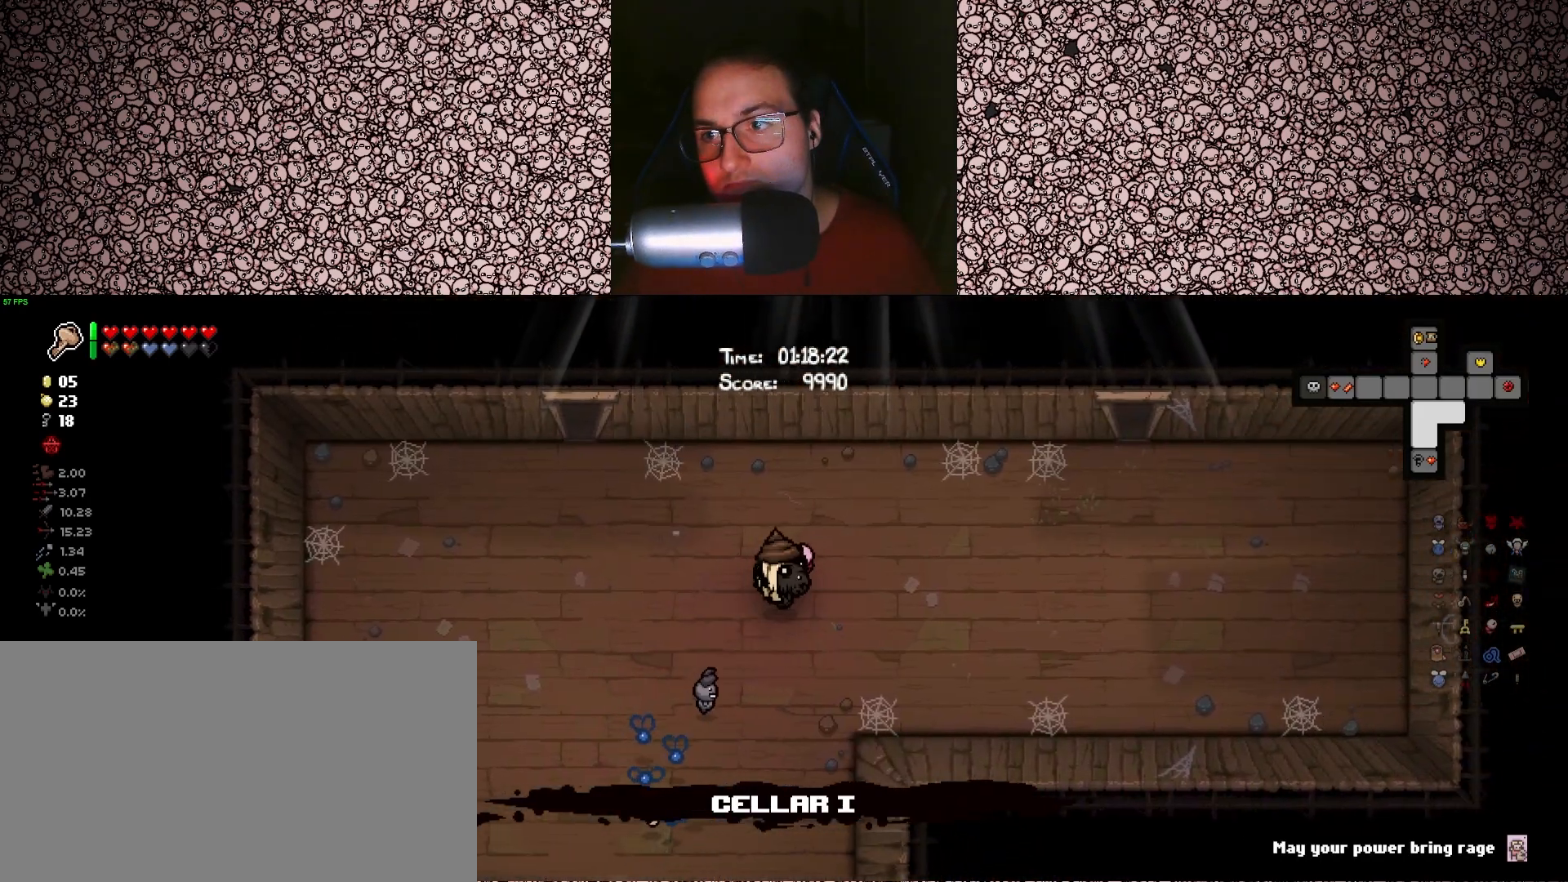
{"keys": ["tab"], "events": [[300, "d", "up"]]}
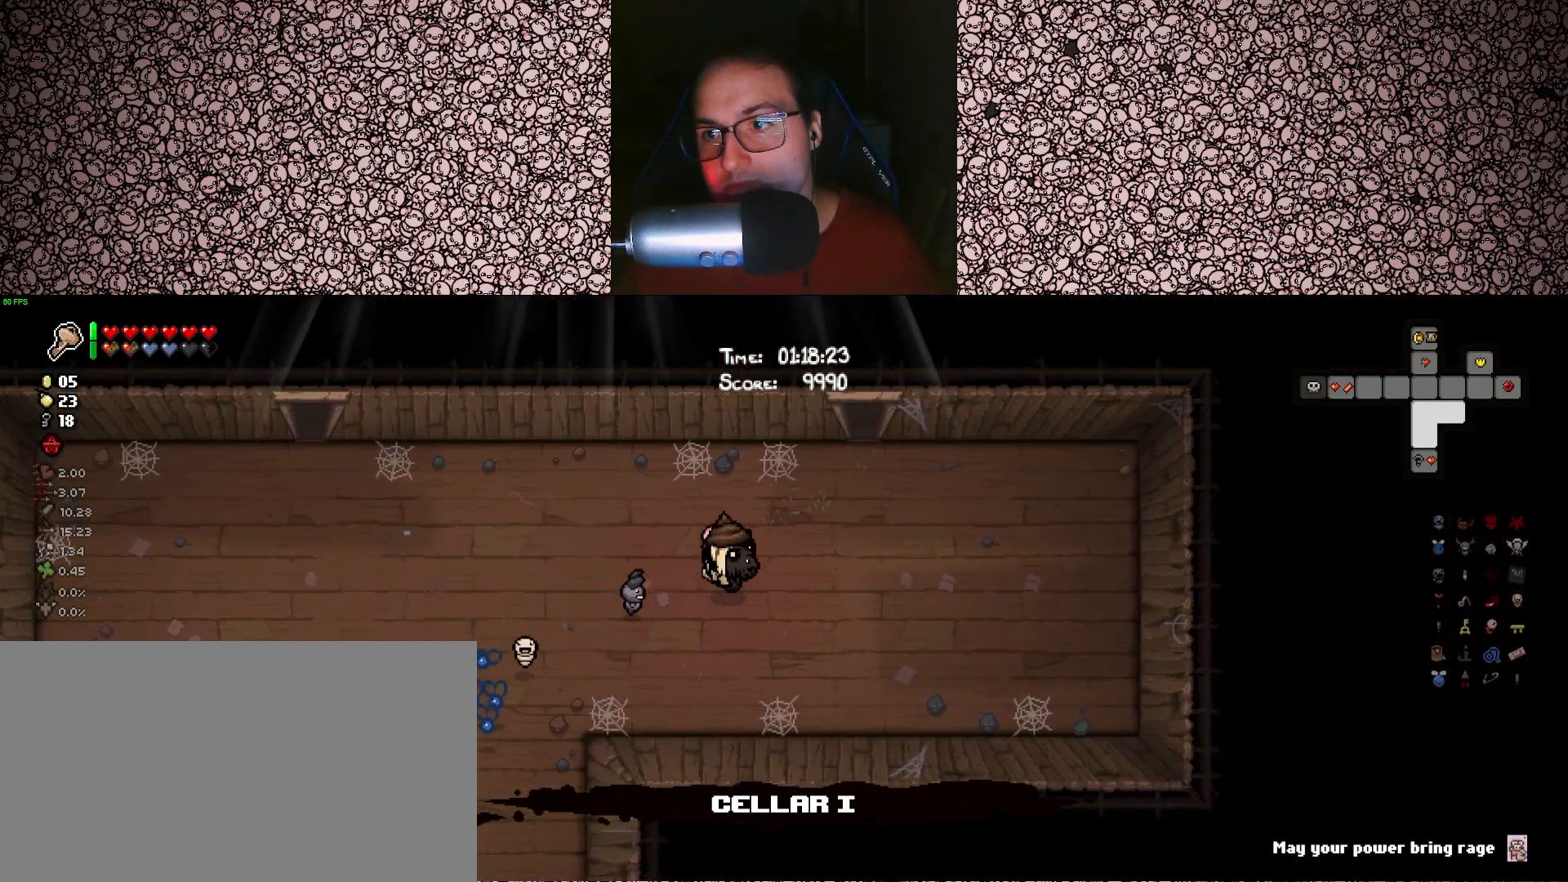
{"keys": ["tab"], "events": [[200, "d", "down"], [333, "d", "up"]]}
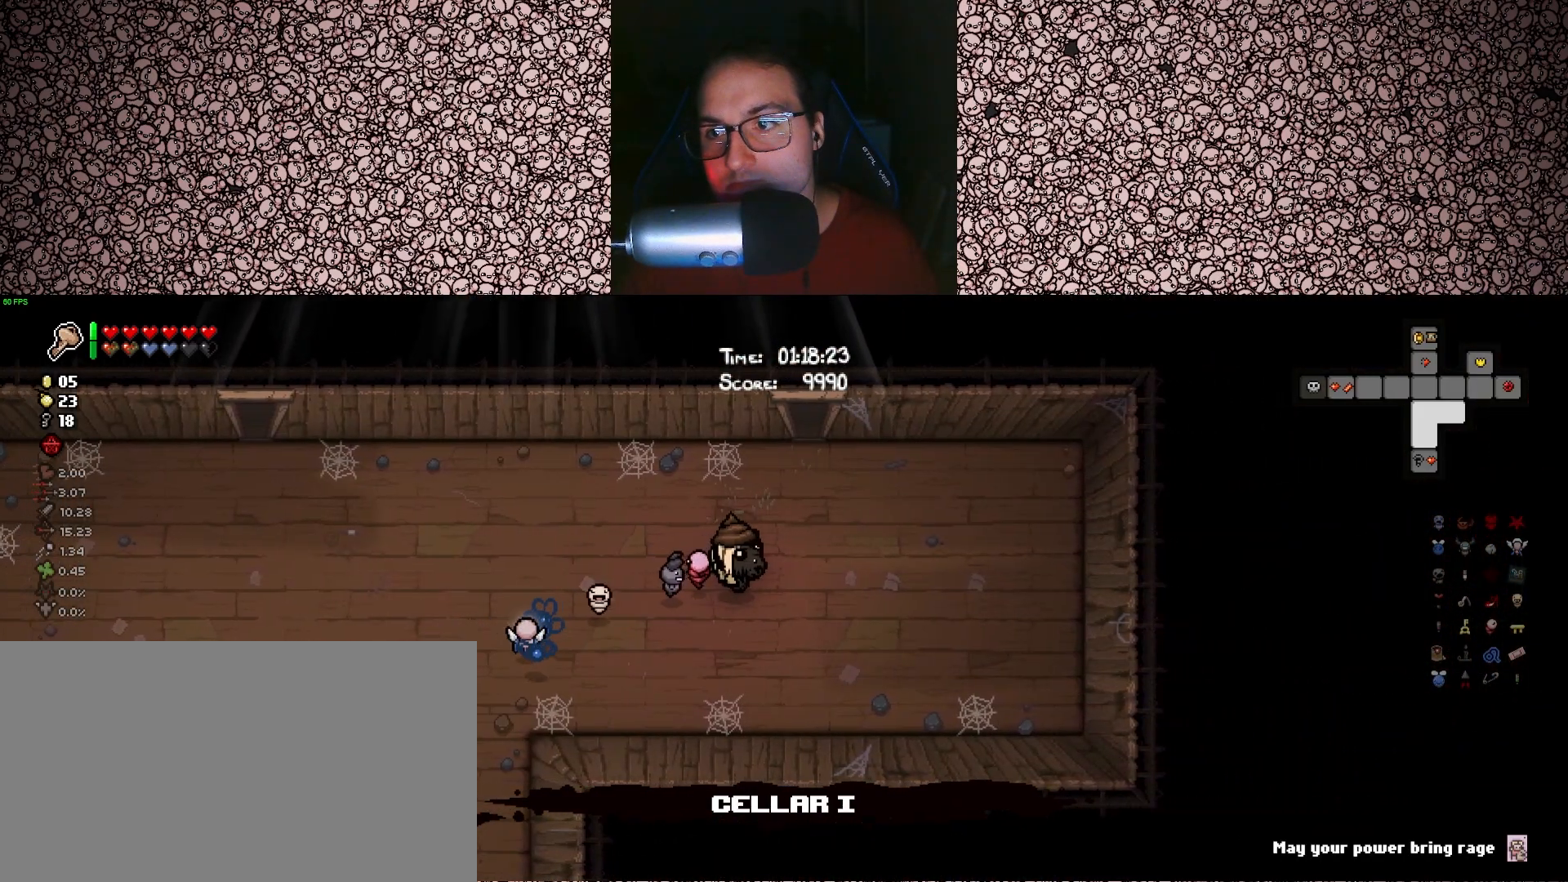
{"keys": ["tab", "w"], "events": [[66, "w", "down"]]}
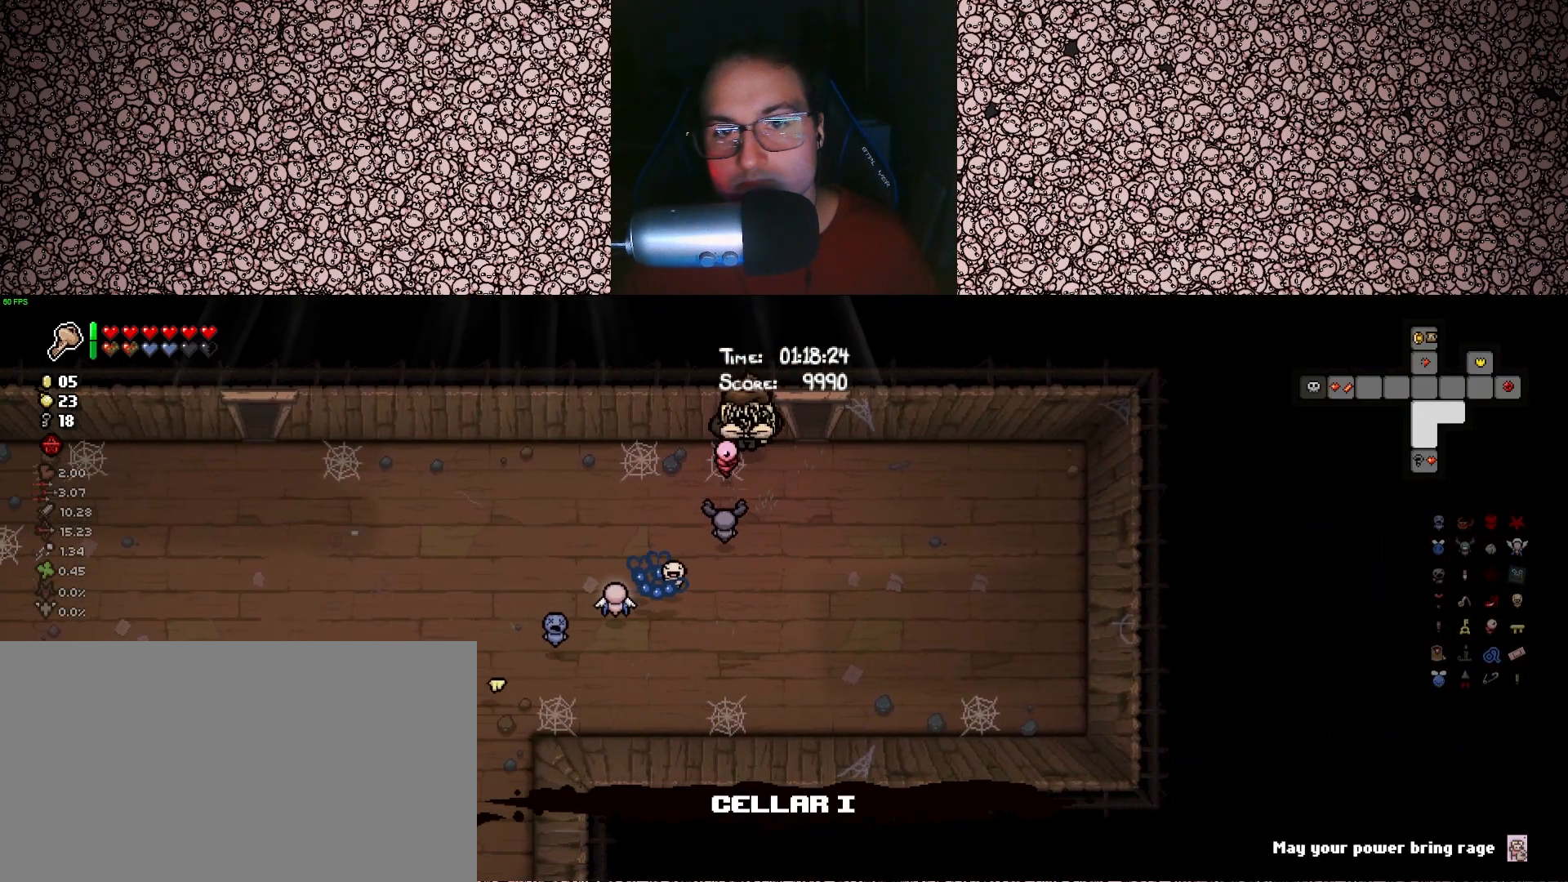
{"keys": ["tab", "w"], "events": [[16, "d", "down"], [283, "d", "up"]]}
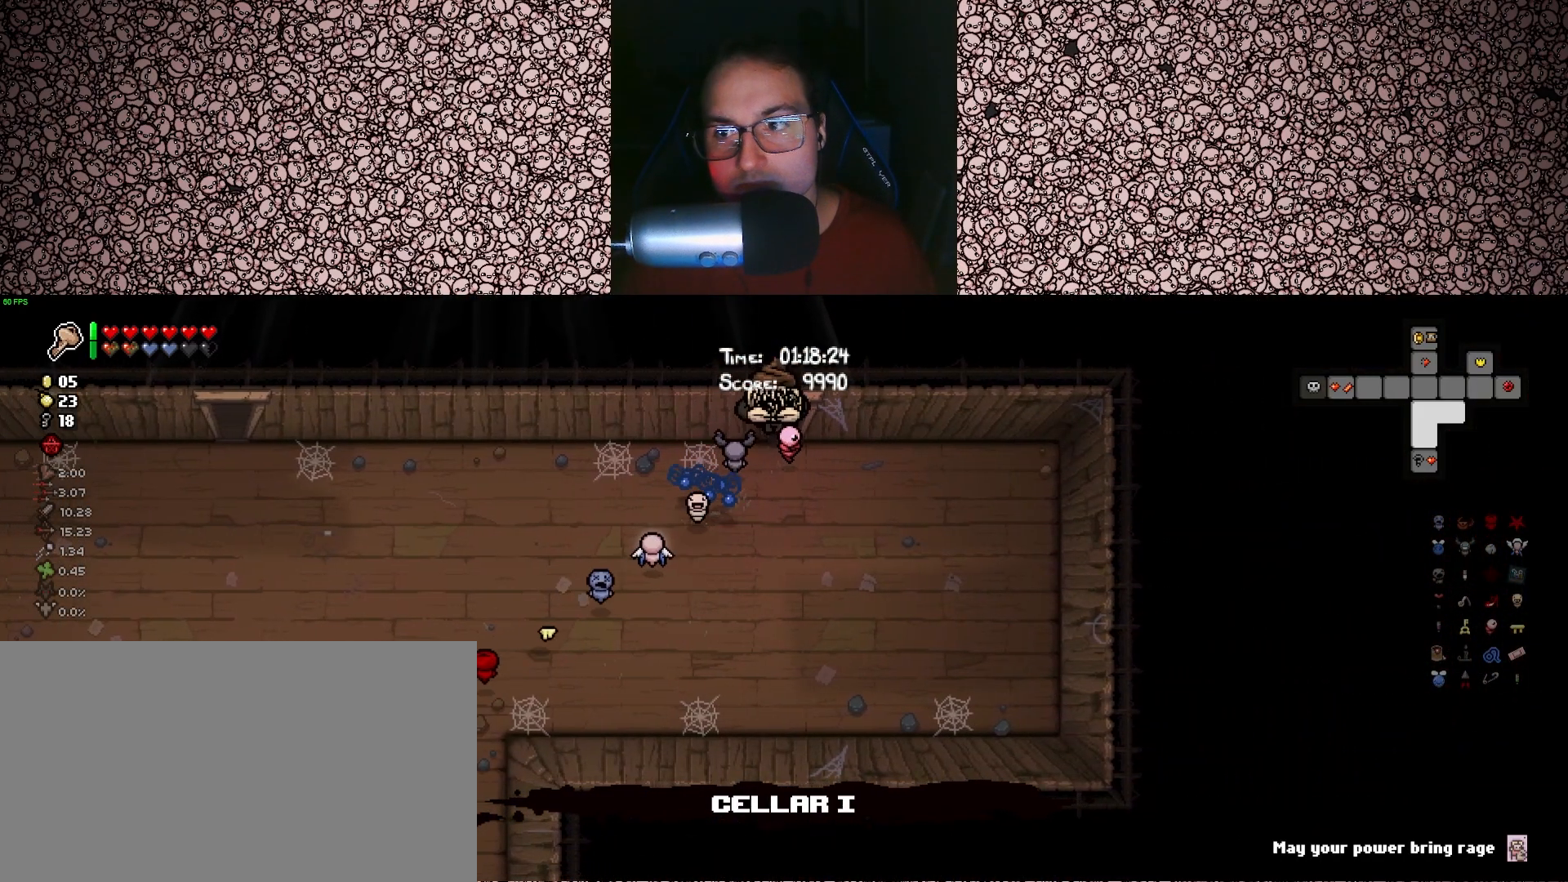
{"keys": ["w"], "events": [[283, "tab", "up"]]}
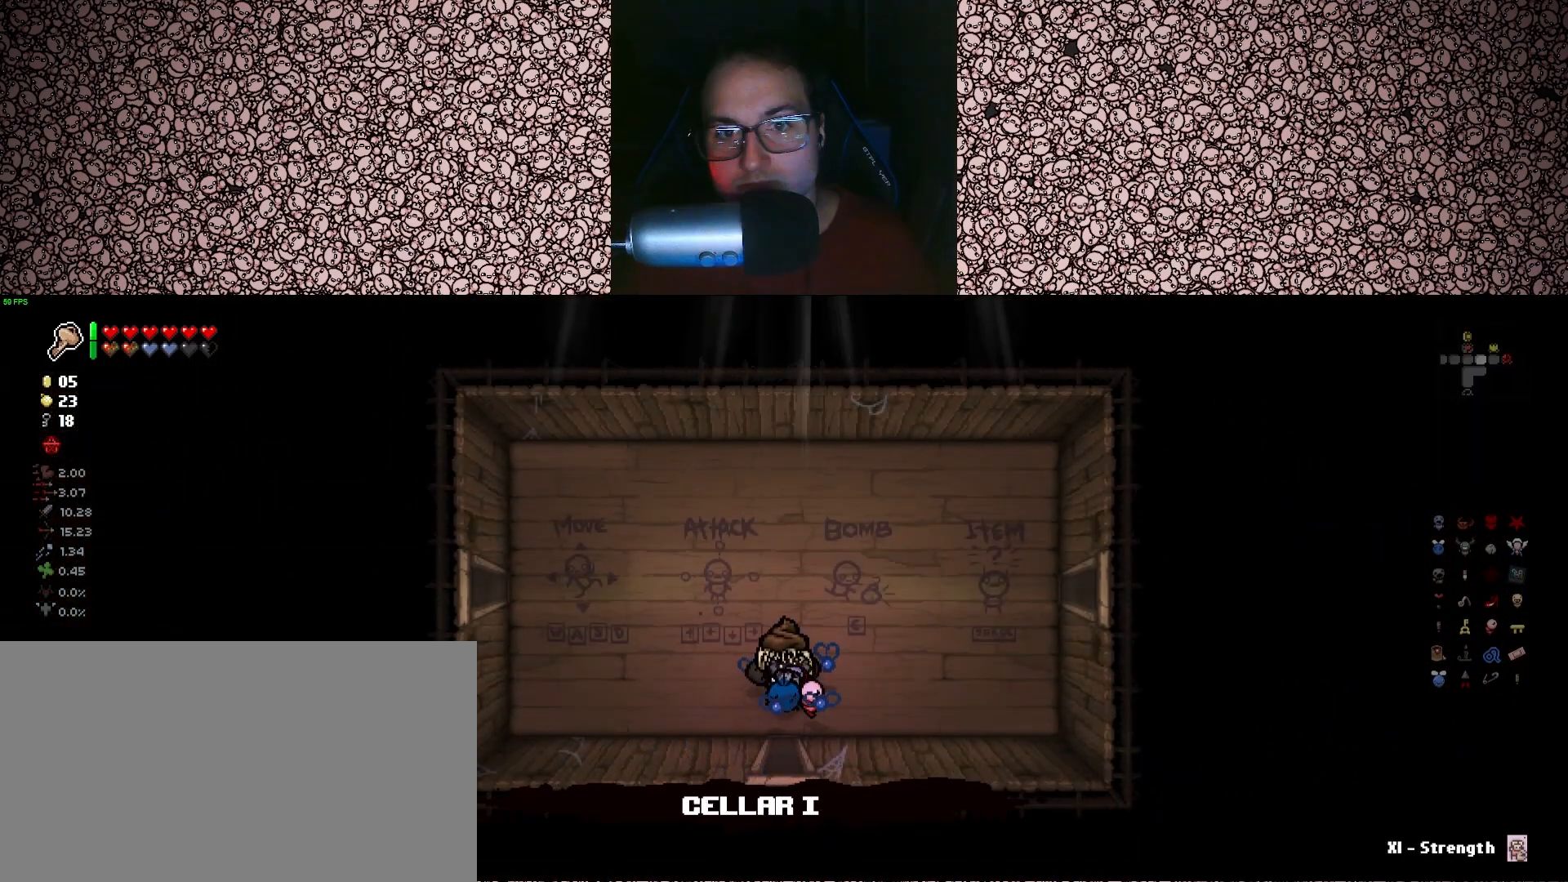
{"keys": [], "events": [[450, "w", "up"]]}
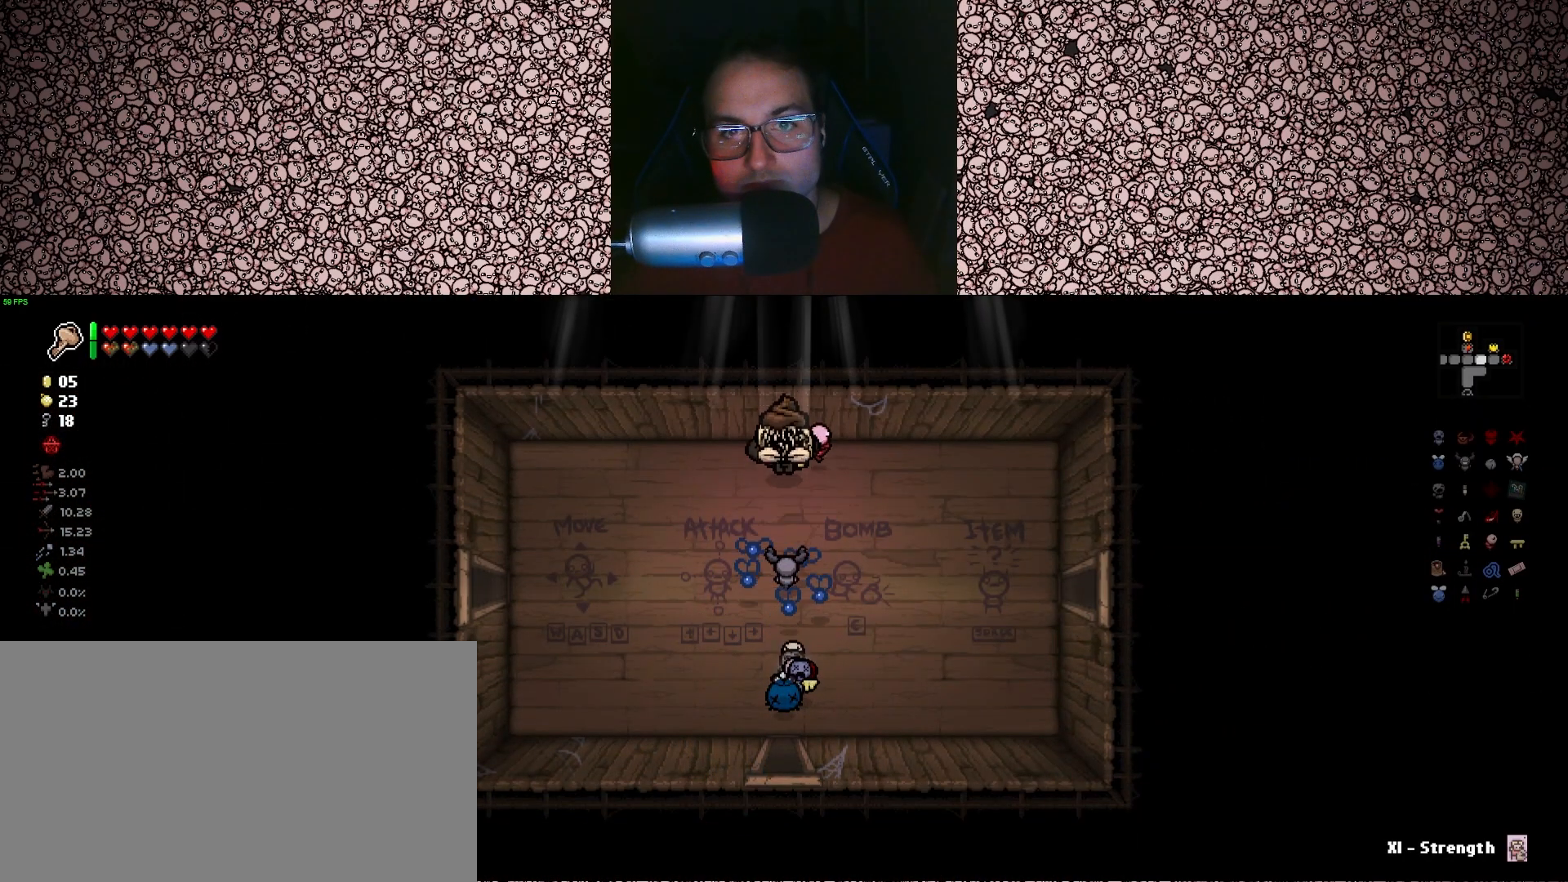
{"keys": ["s"], "events": [[116, "e", "down"], [166, "s", "down"], [250, "e", "up"]]}
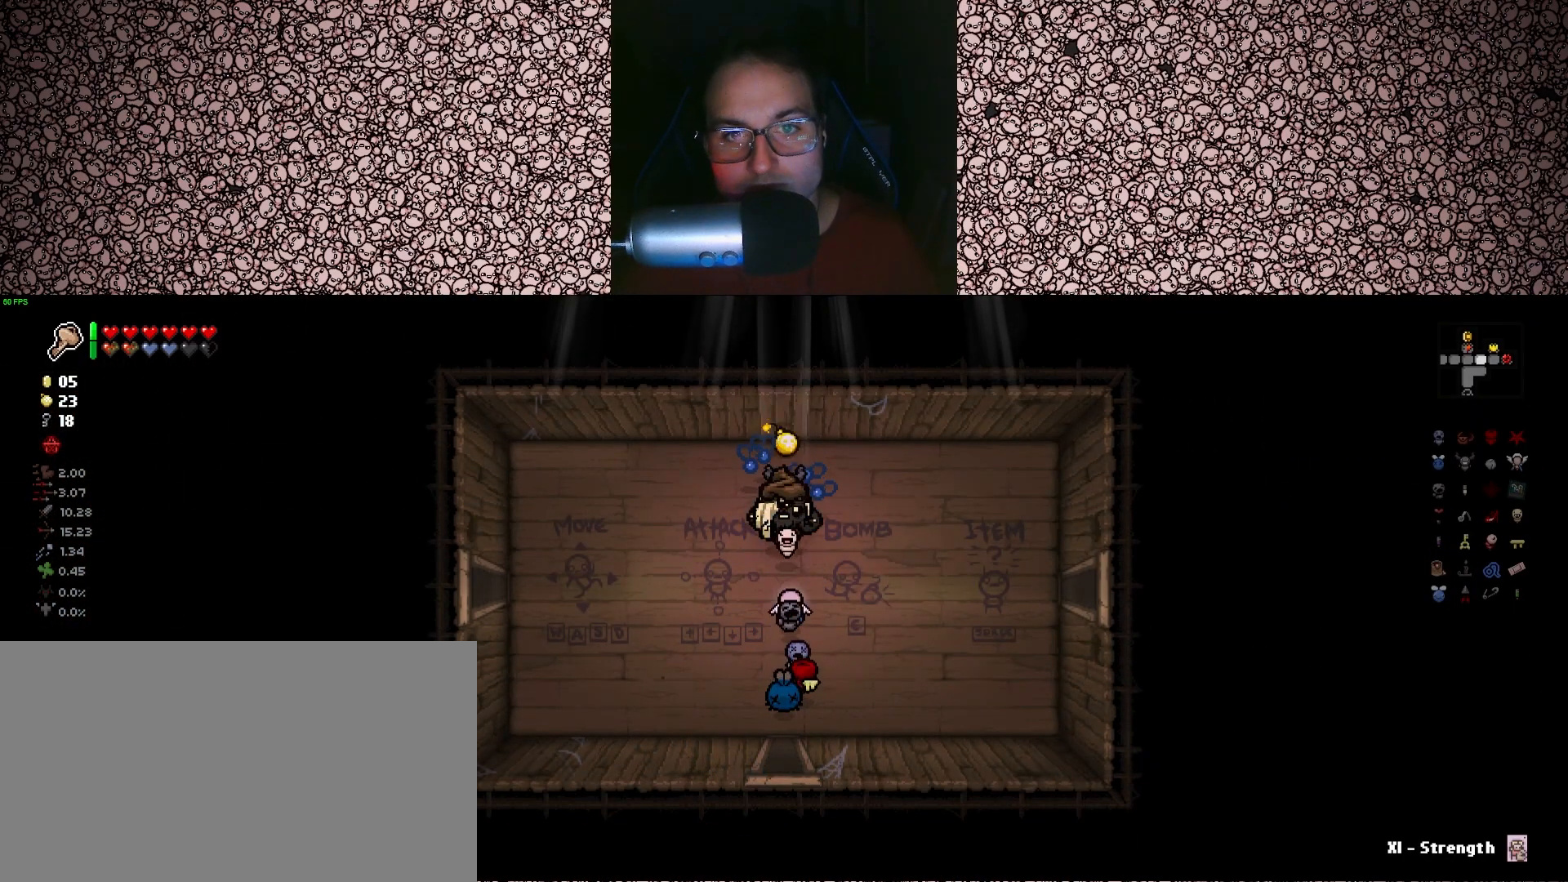
{"keys": [], "events": [[100, "s", "up"]]}
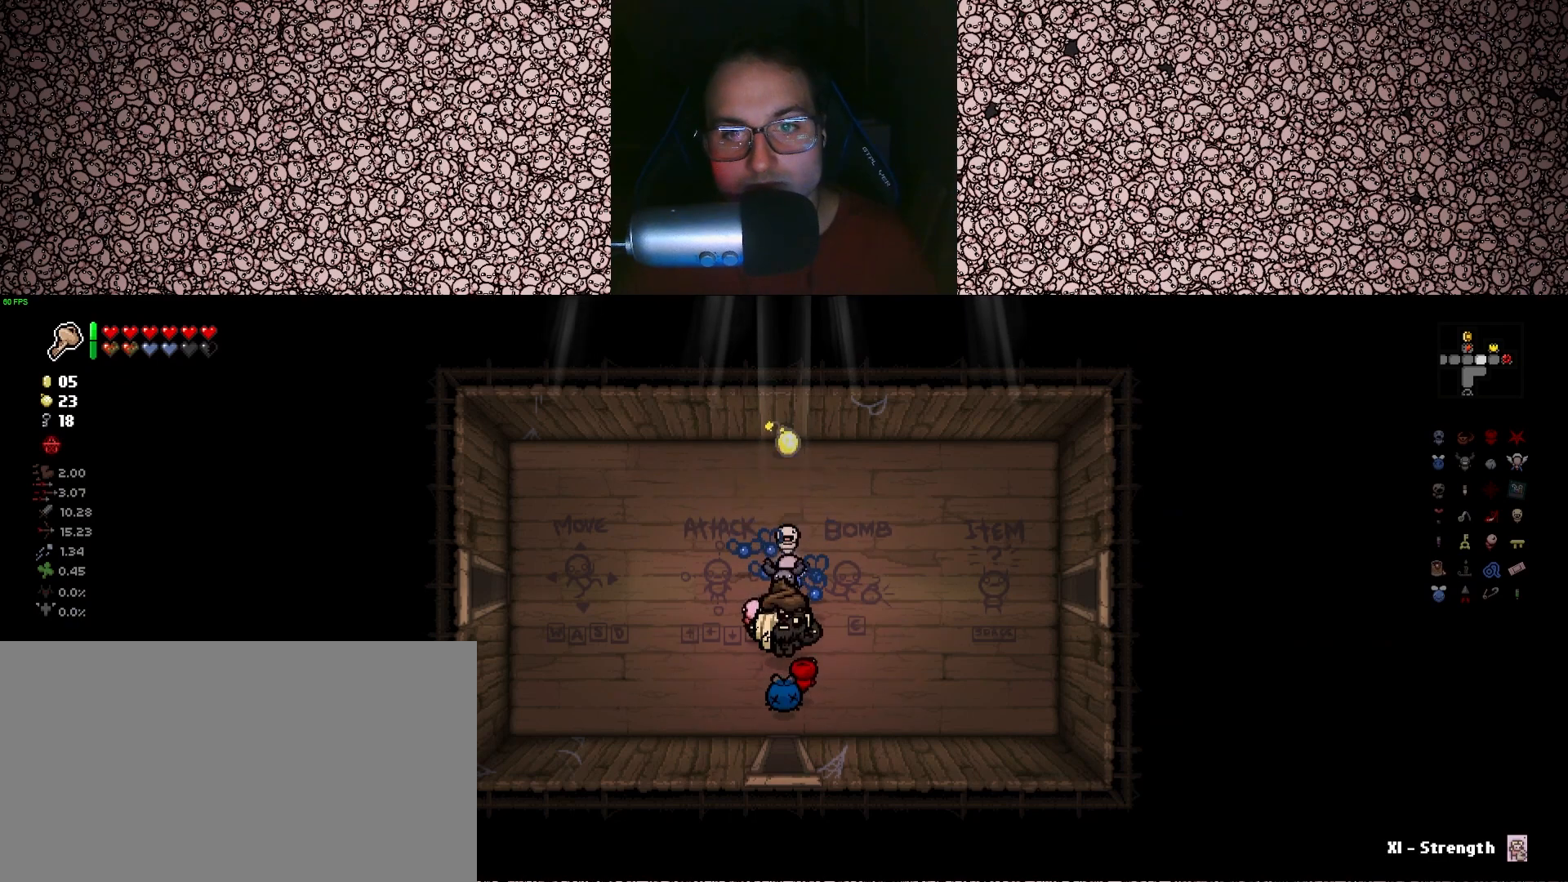
{"keys": [], "events": []}
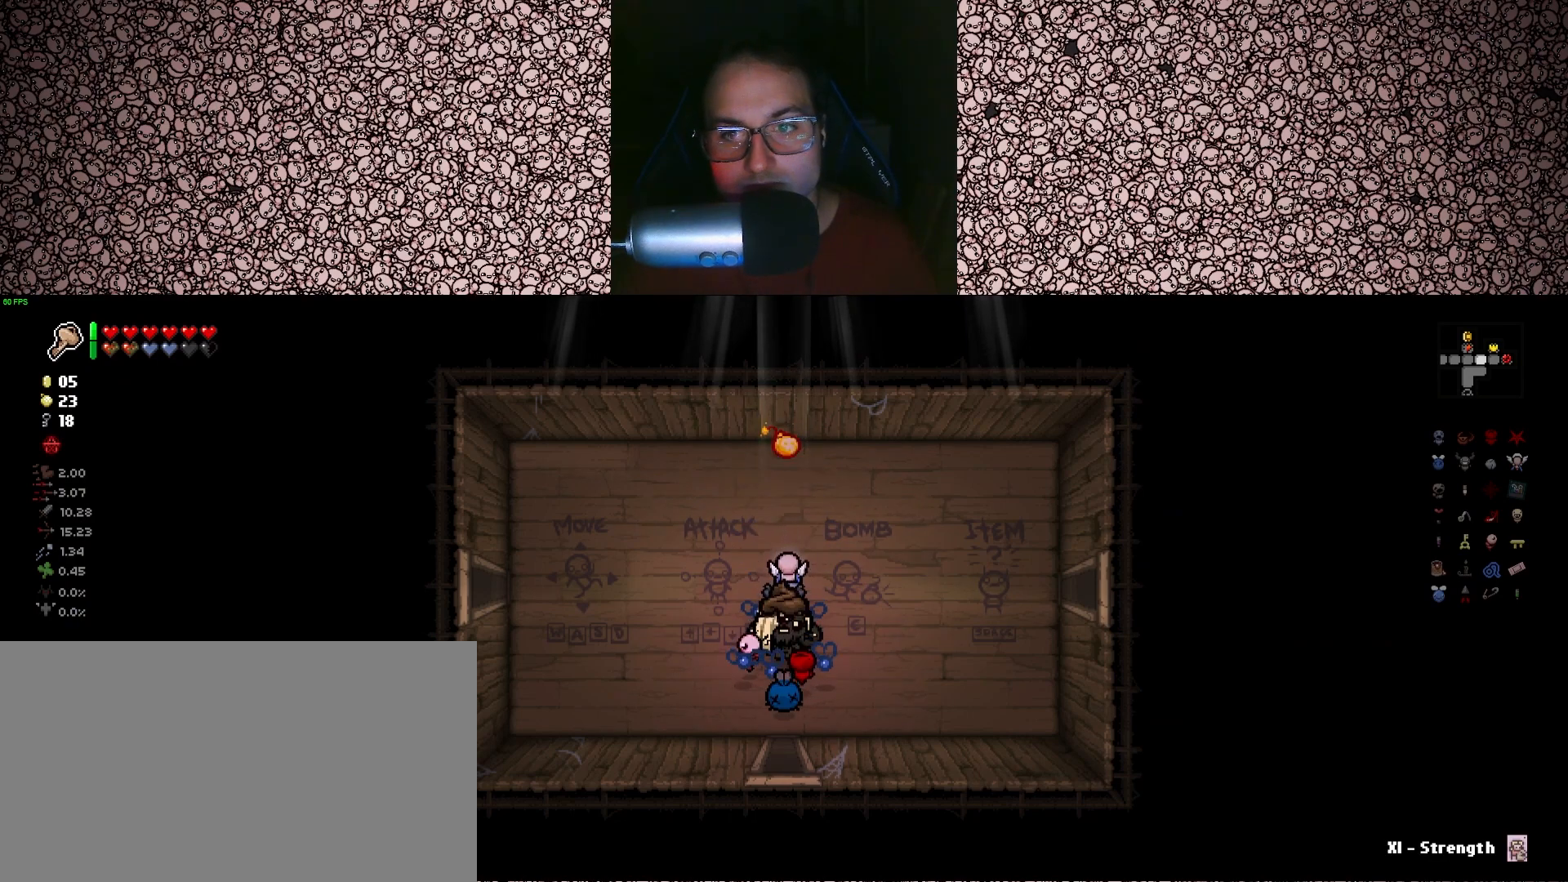
{"keys": ["w"], "events": [[250, "w", "down"]]}
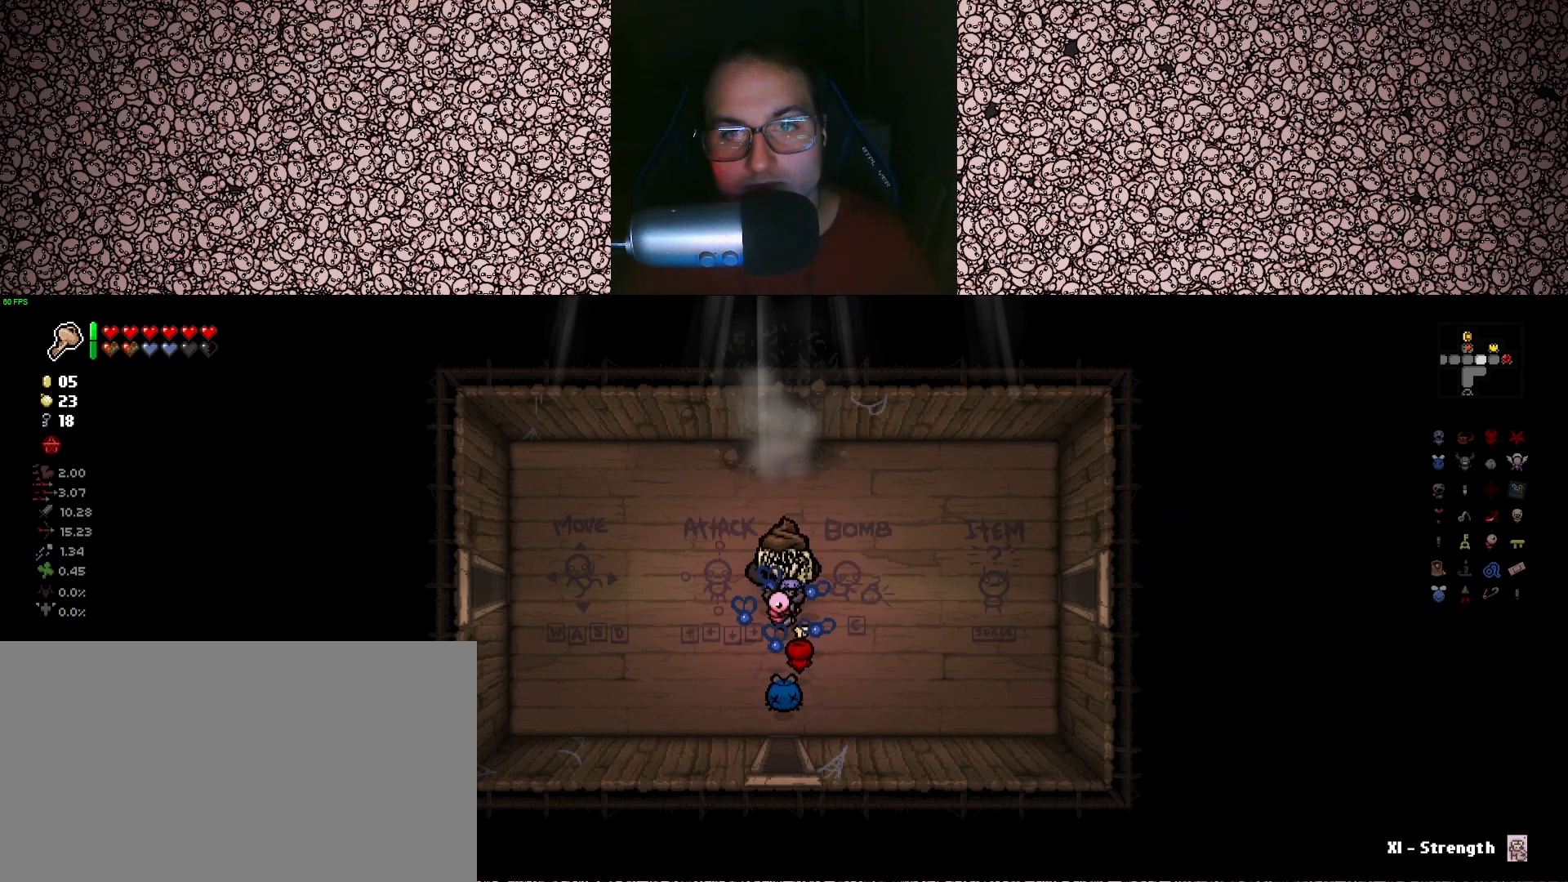
{"keys": ["w"], "events": []}
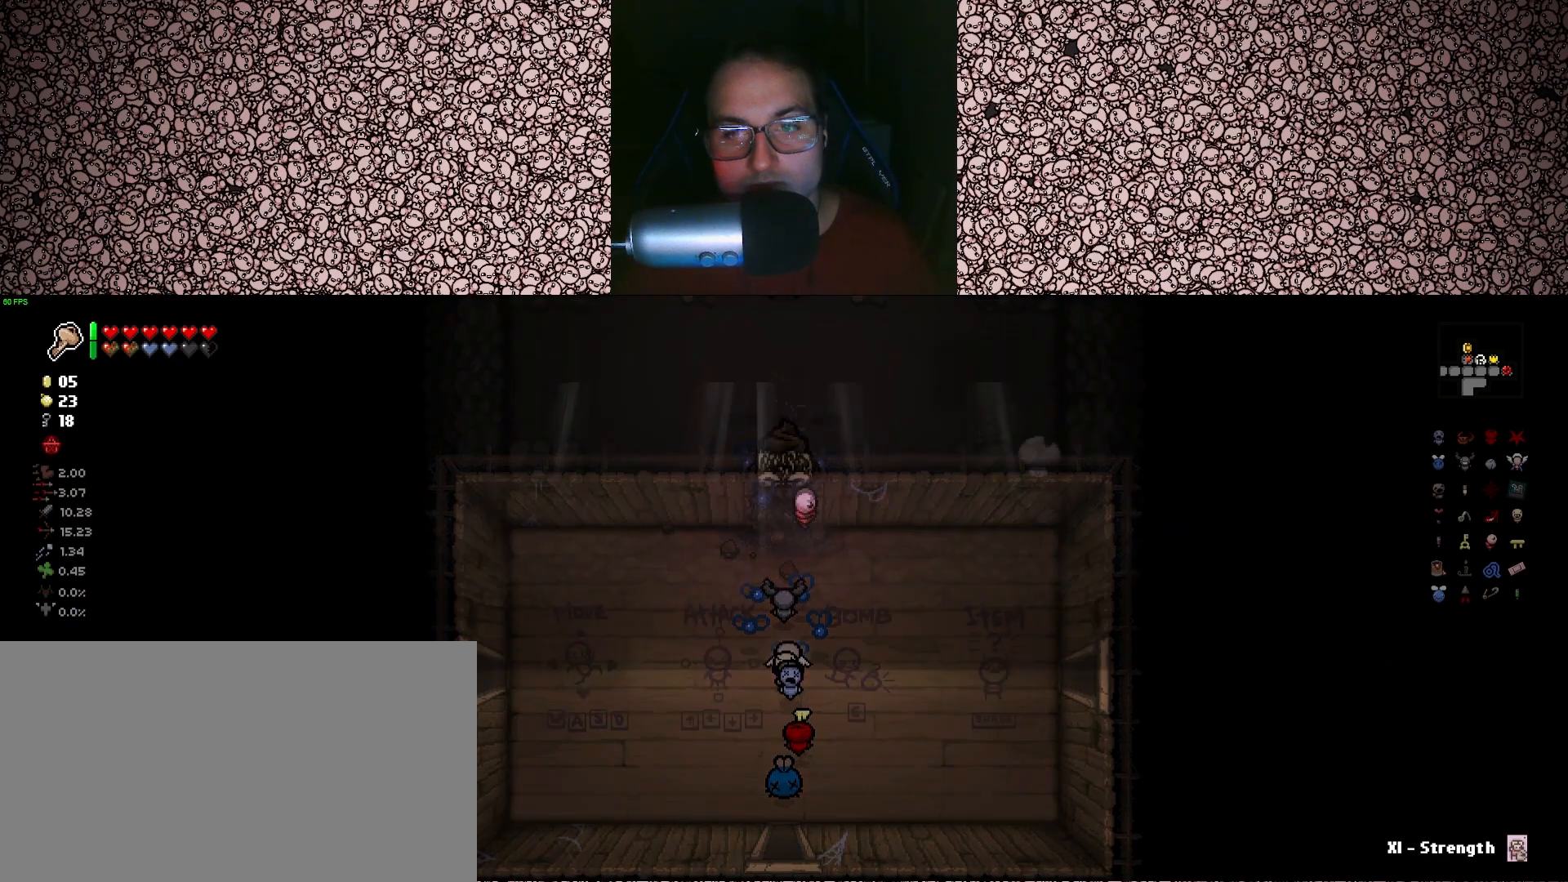
{"keys": [], "events": [[83, "w", "up"]]}
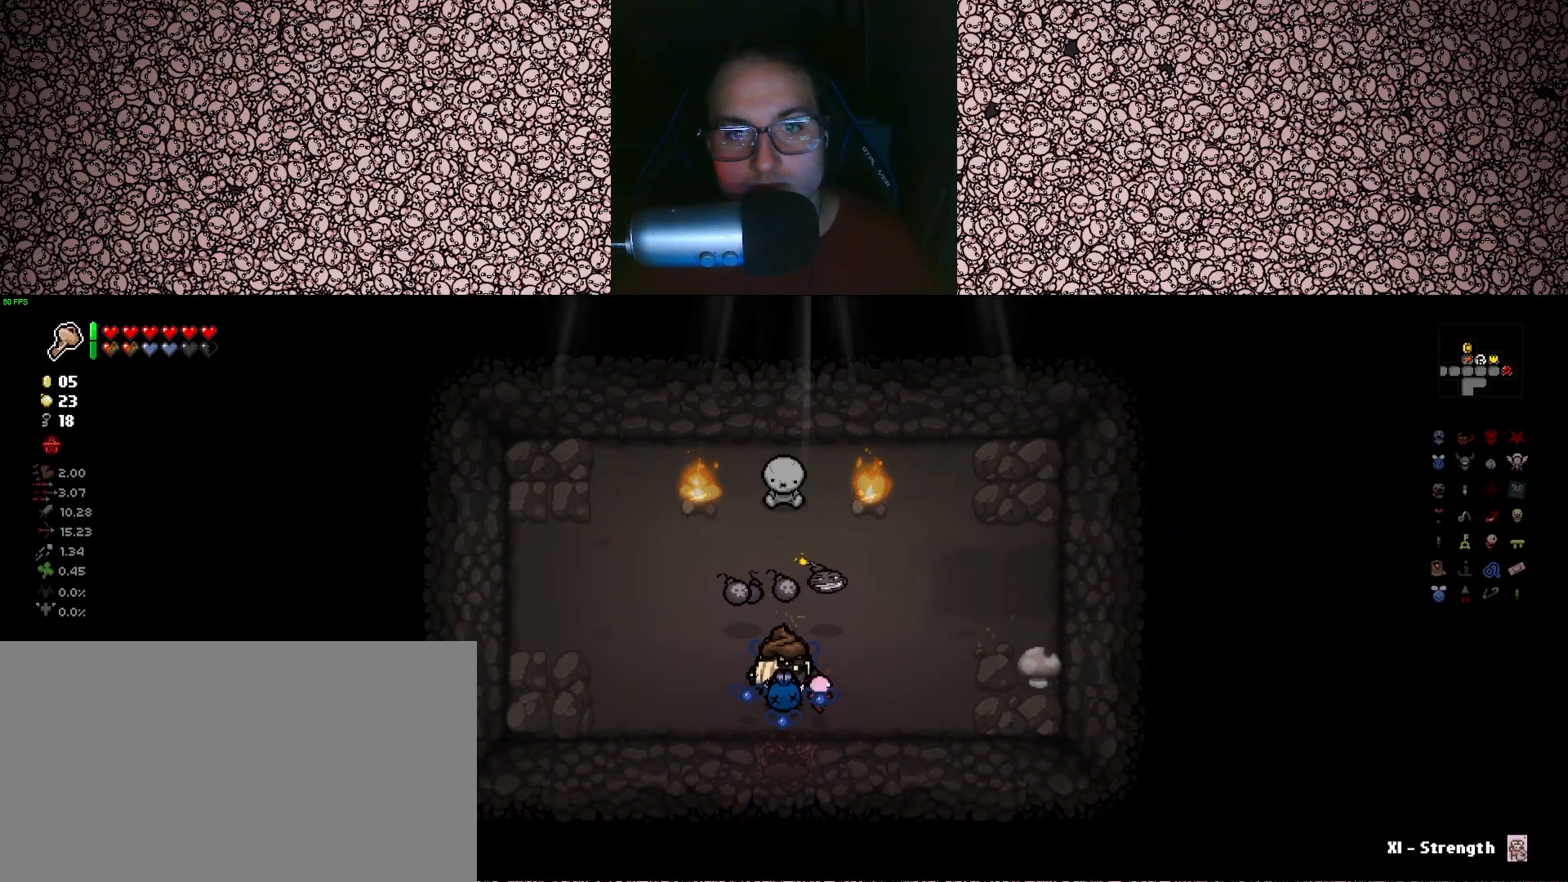
{"keys": ["w"], "events": [[250, "a", "down"], [316, "w", "down"], [500, "a", "up"]]}
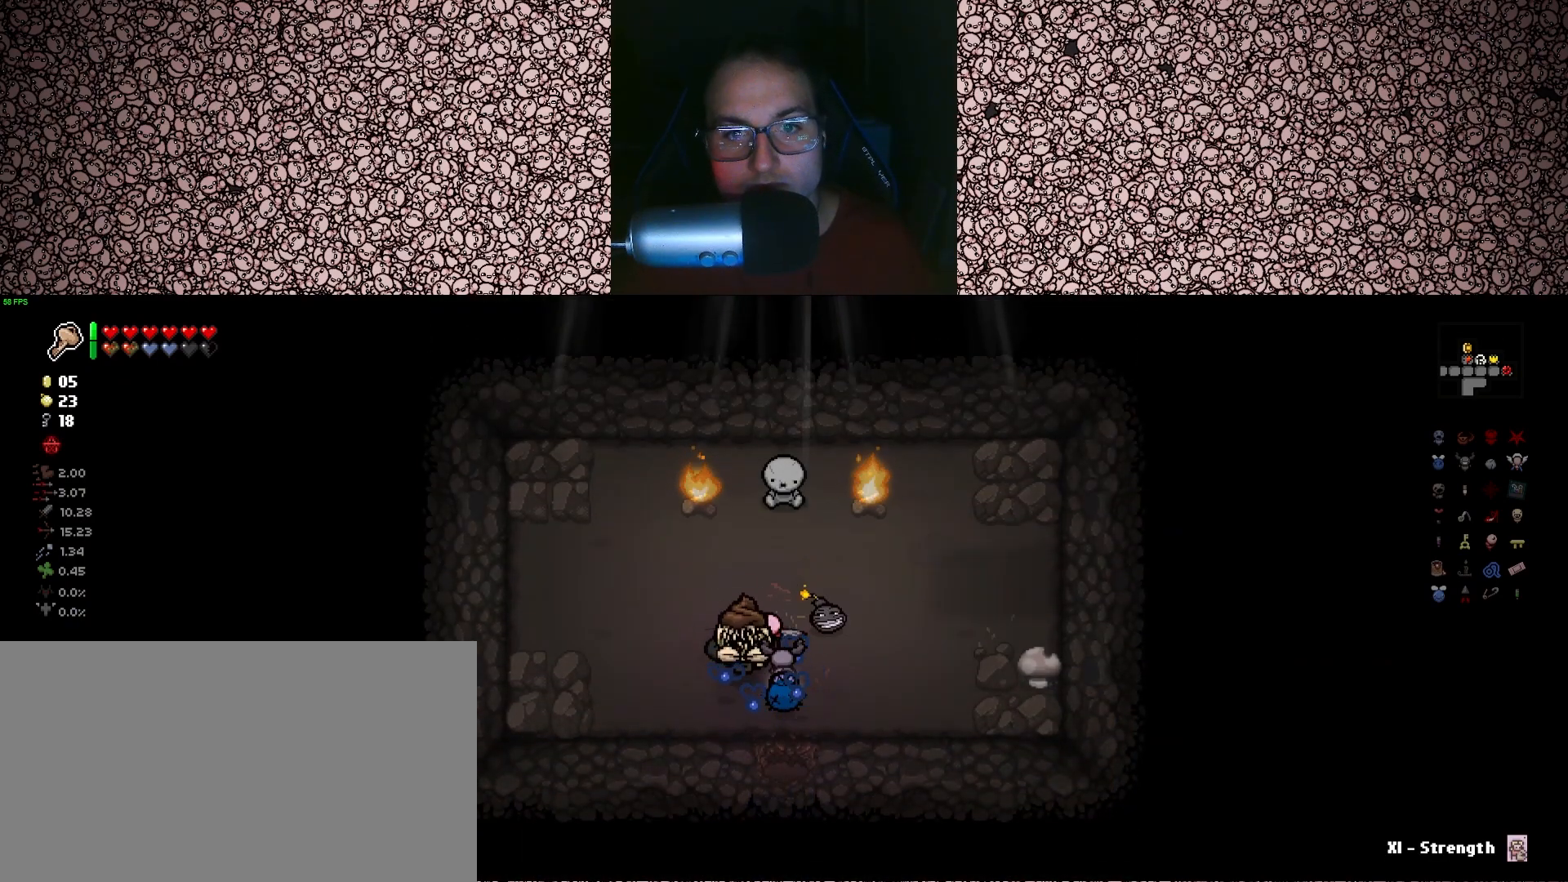
{"keys": ["a"], "events": [[50, "d", "down"], [166, "w", "up"], [216, "a", "down"], [250, "d", "up"]]}
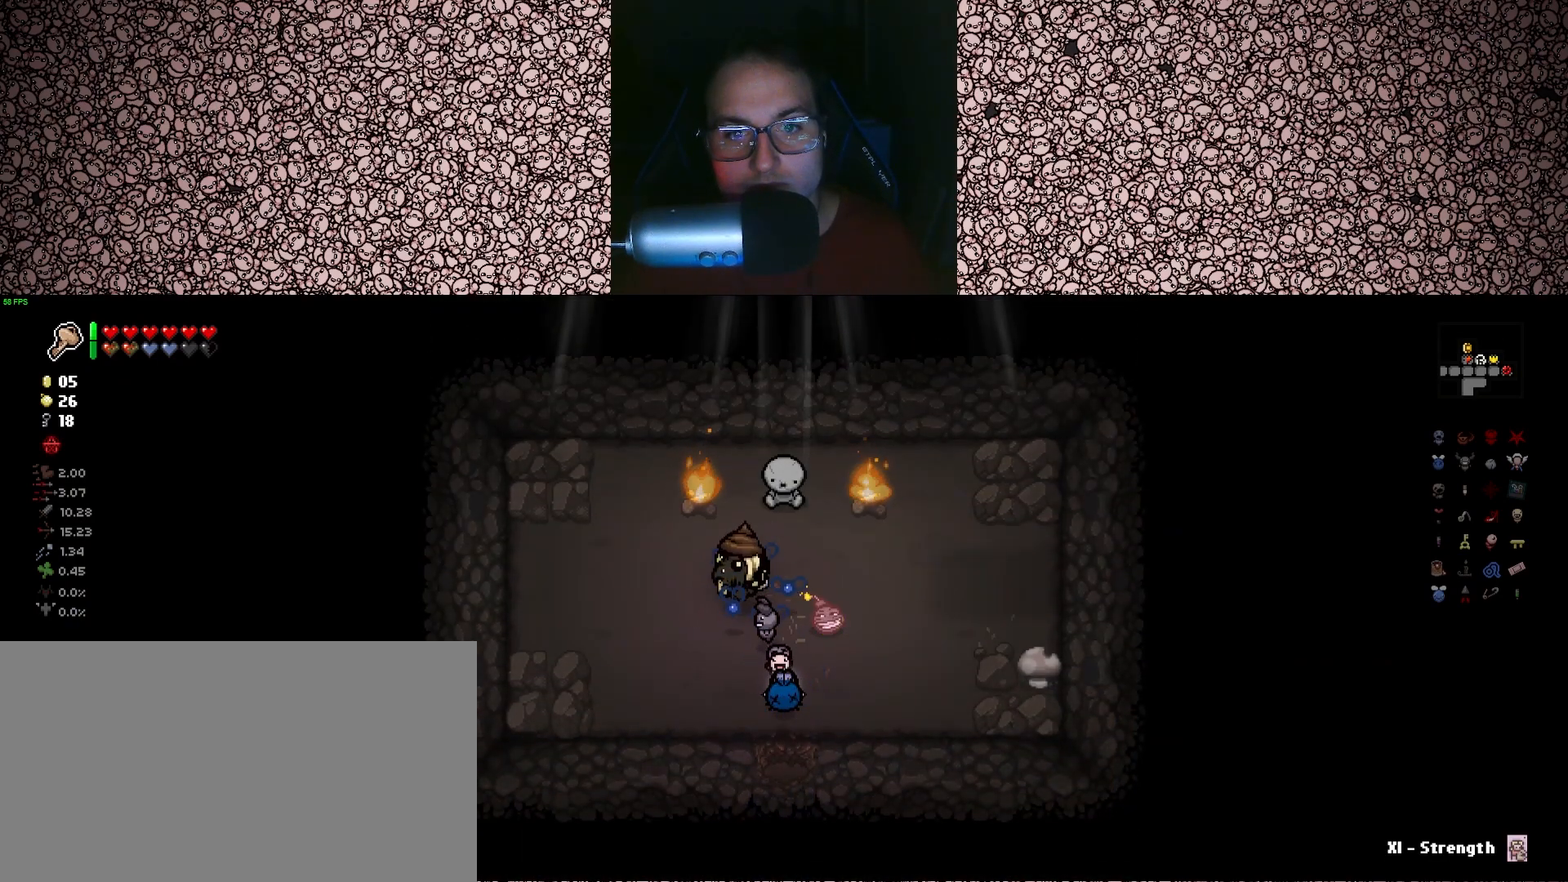
{"keys": ["w"], "events": [[216, "right", "down"], [383, "w", "down"], [416, "right", "up"], [483, "a", "up"]]}
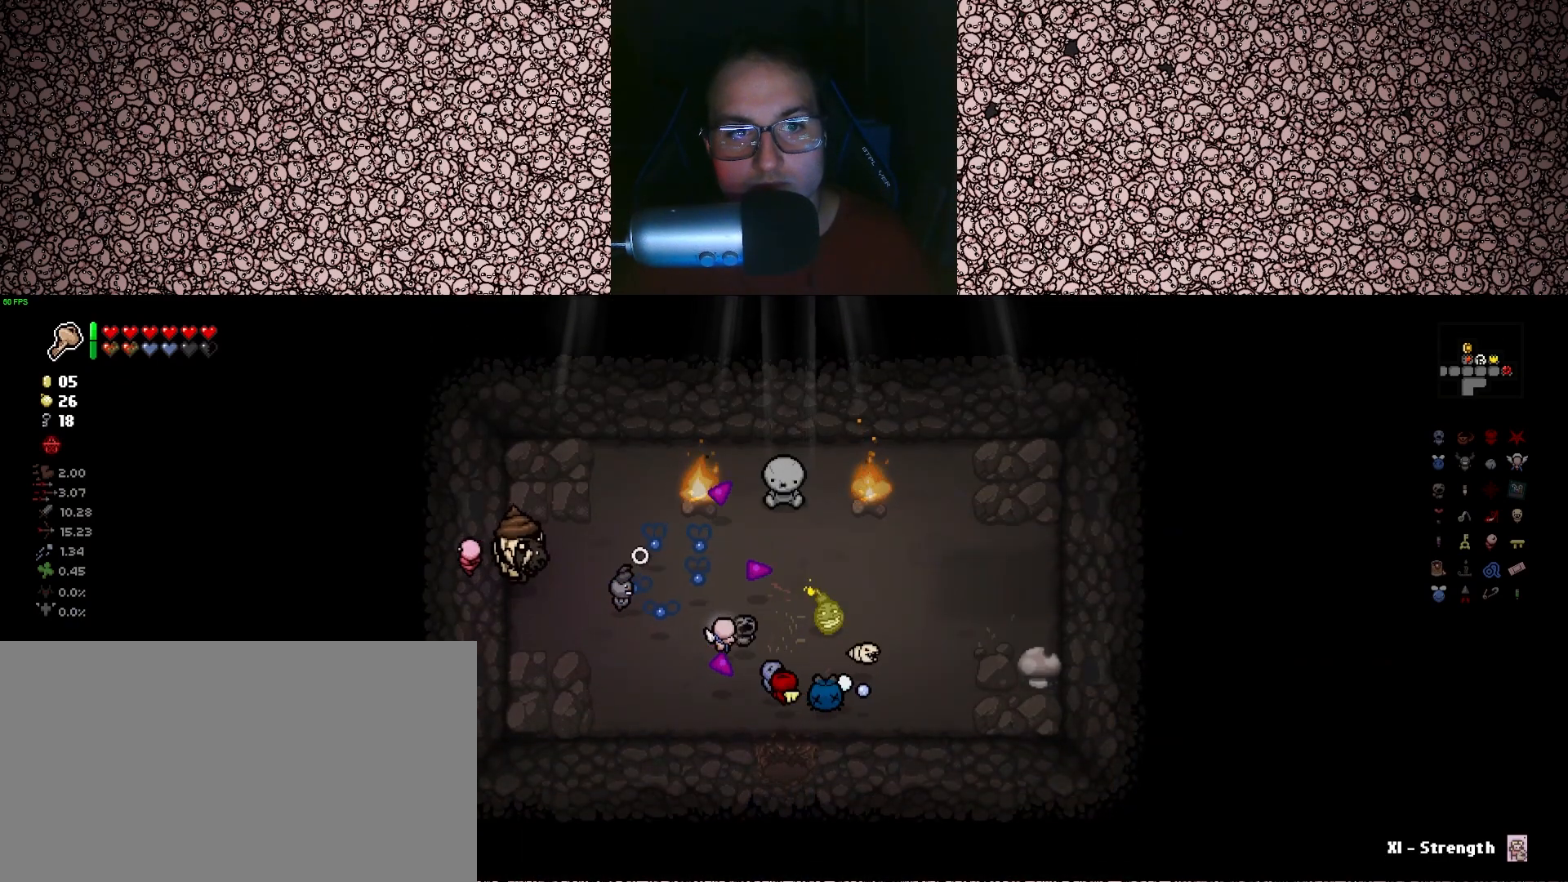
{"keys": ["right", "s"], "events": [[233, "d", "down"], [266, "w", "up"], [366, "d", "up"], [383, "a", "down"], [383, "right", "down"], [450, "s", "down"], [483, "a", "up"]]}
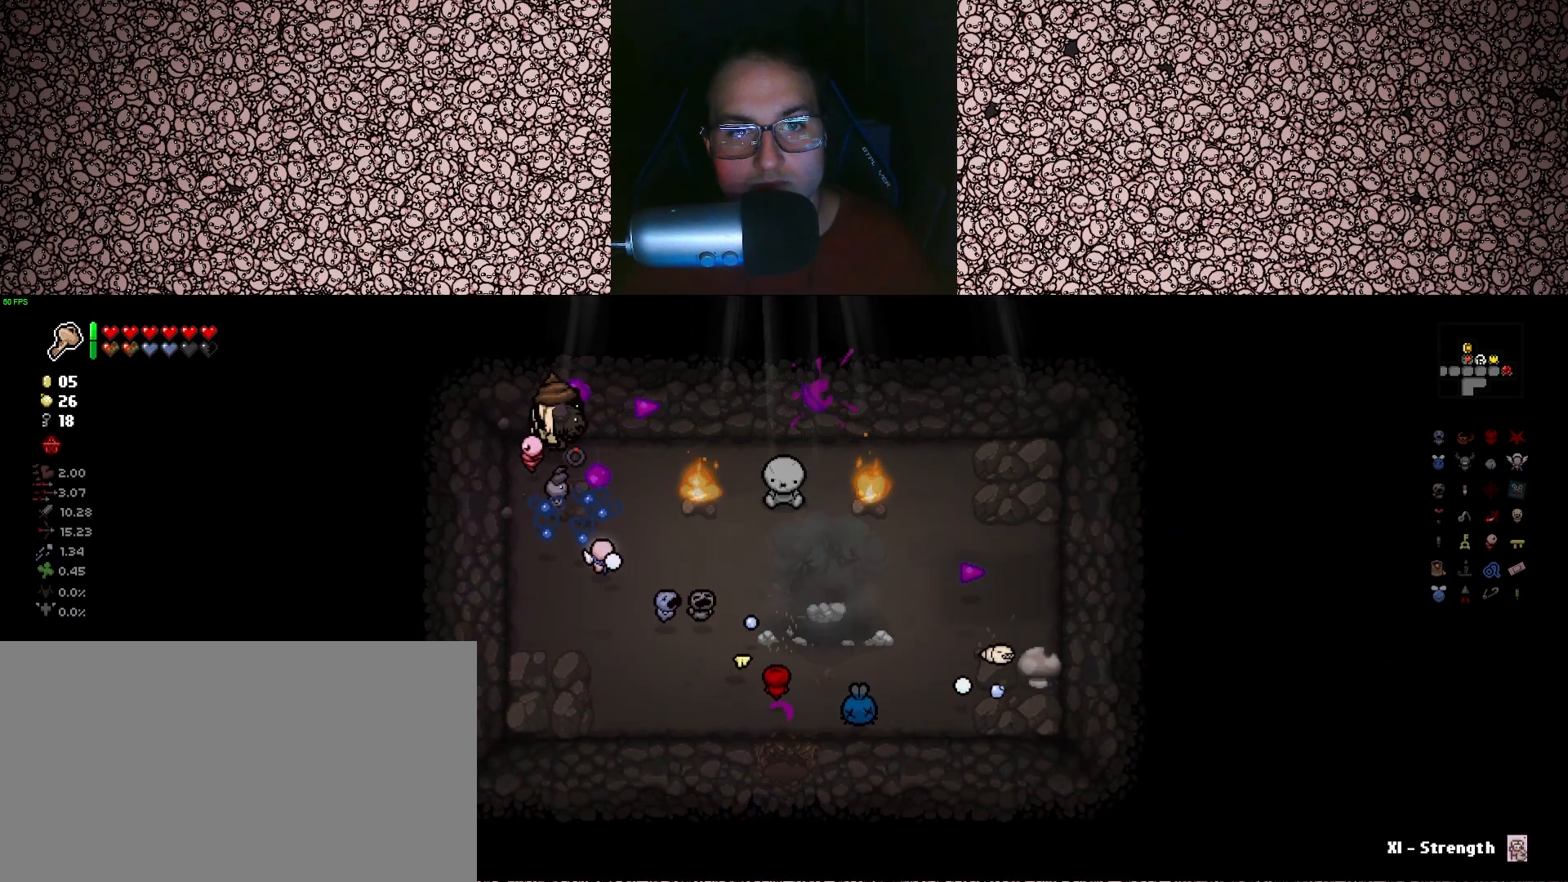
{"keys": ["d", "right"], "events": [[33, "d", "down"], [33, "s", "up"], [133, "d", "up"], [183, "a", "down"], [233, "s", "down"], [300, "a", "up"], [366, "s", "up"], [433, "d", "down"]]}
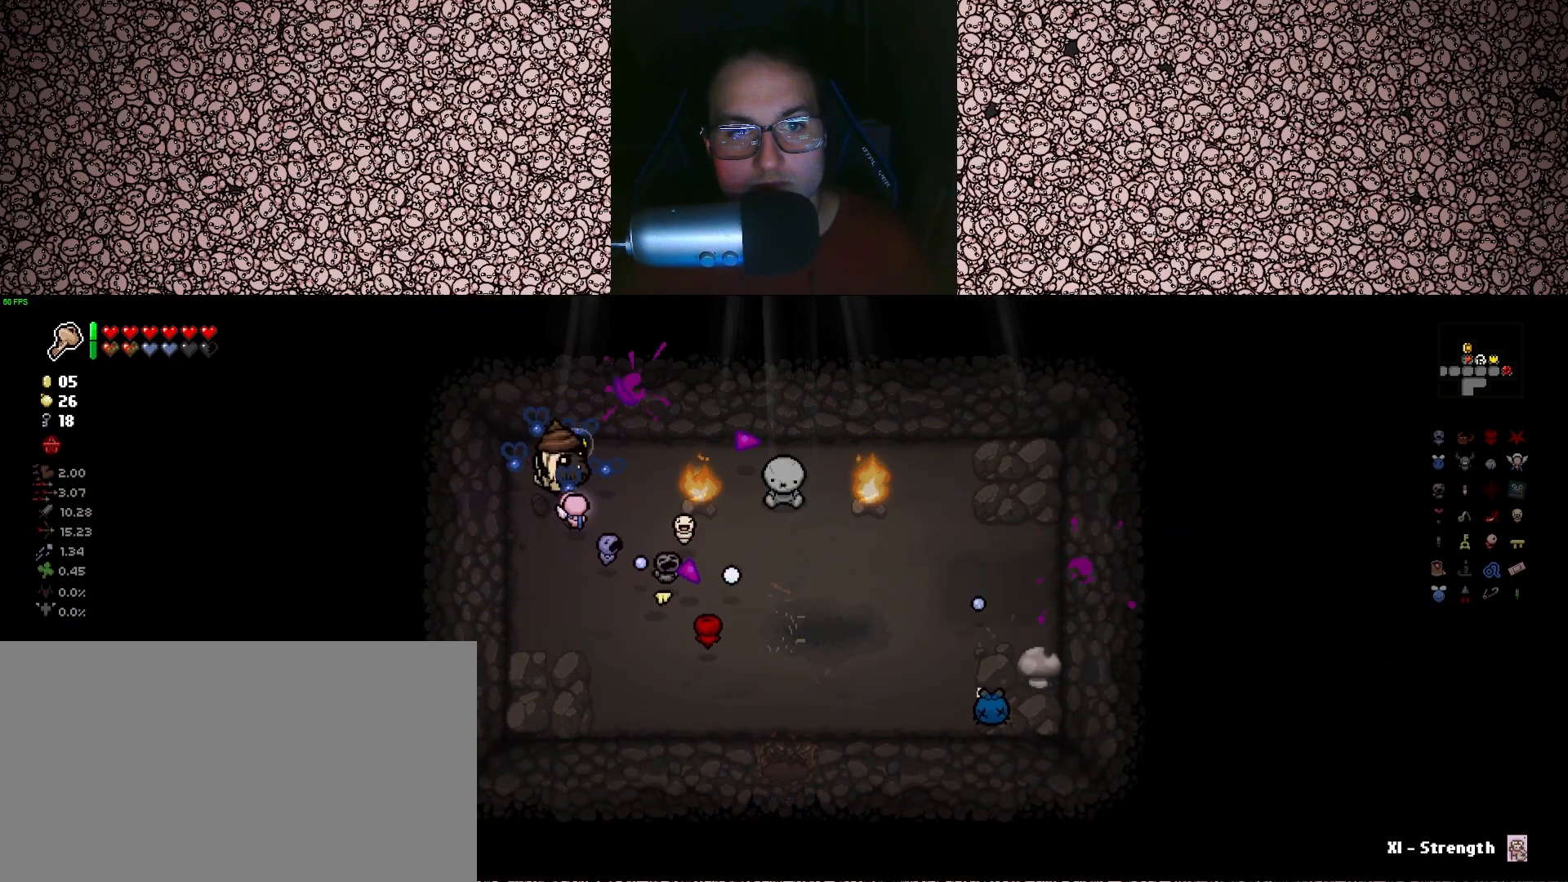
{"keys": ["right"], "events": [[33, "d", "up"]]}
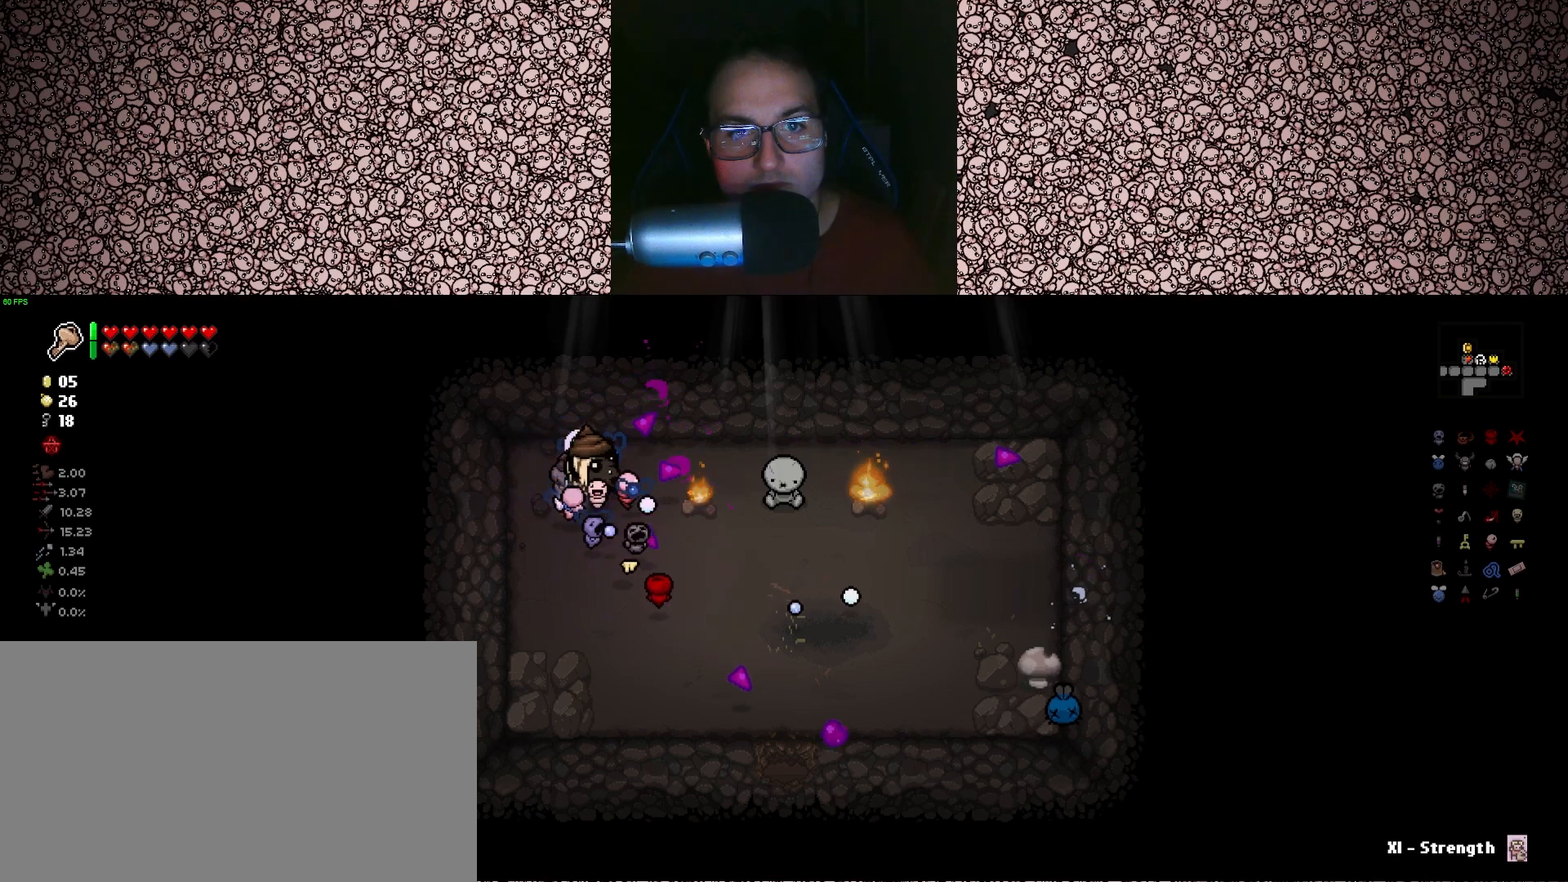
{"keys": ["d", "right"], "events": [[400, "d", "down"]]}
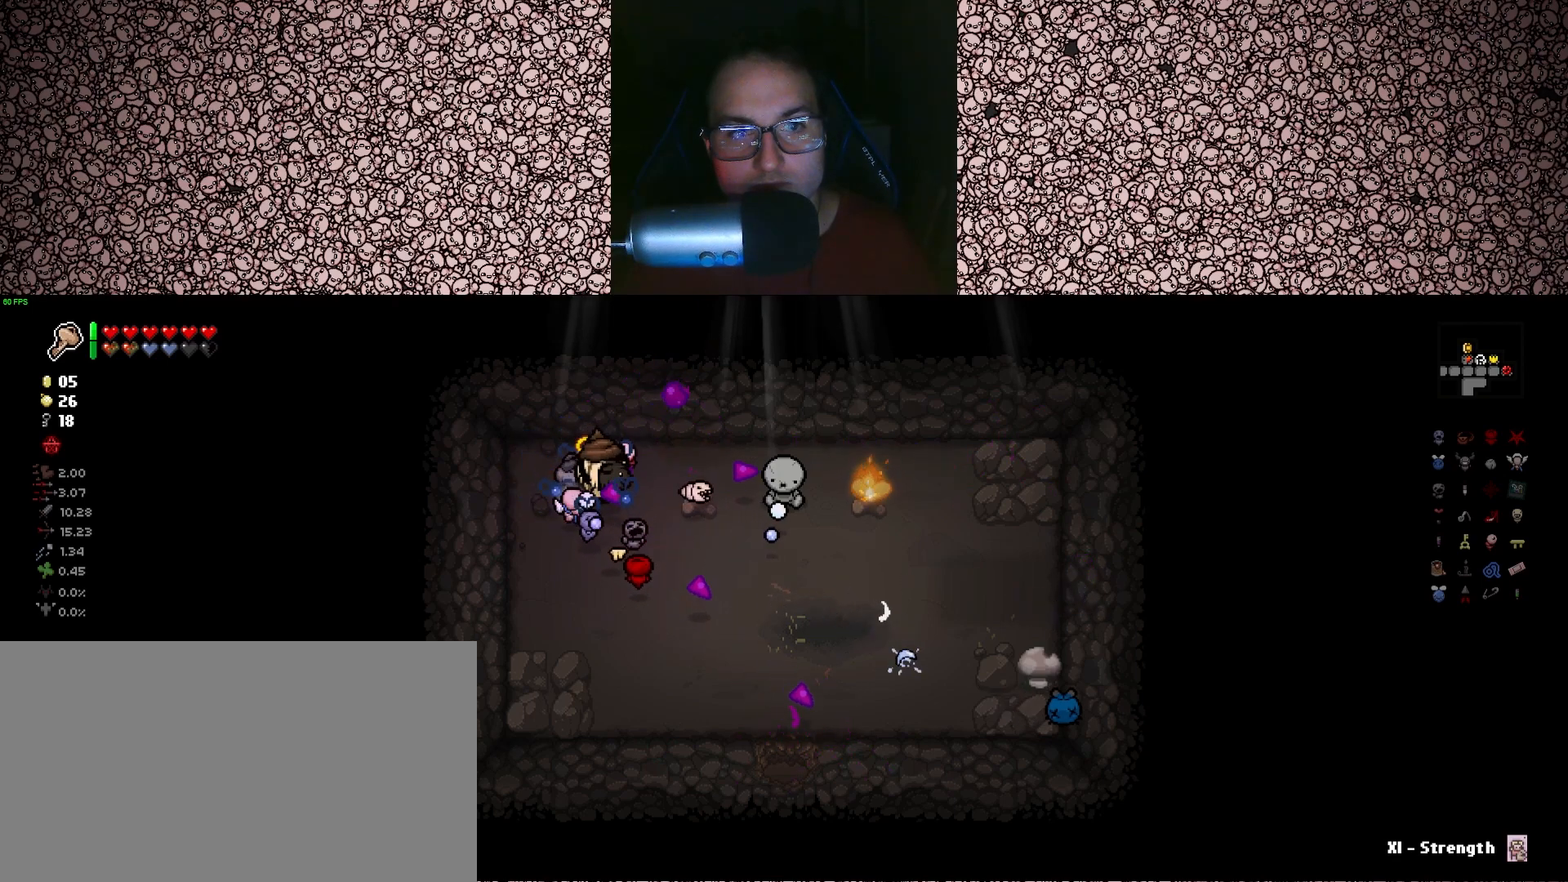
{"keys": ["right"], "events": [[300, "d", "up"], [416, "a", "down"], [483, "a", "up"]]}
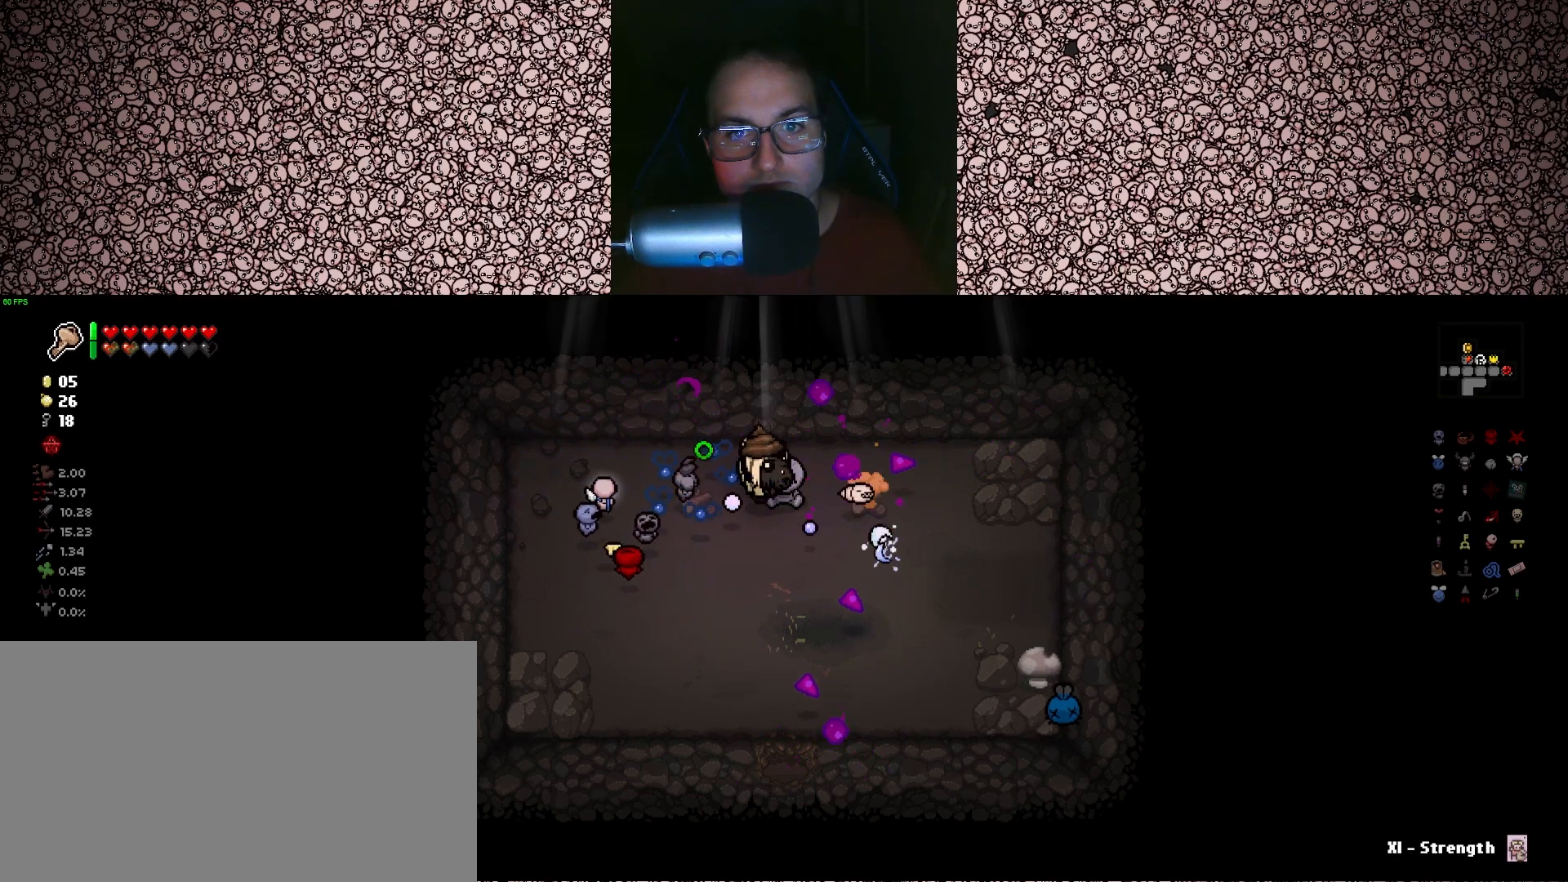
{"keys": [], "events": [[33, "right", "up"]]}
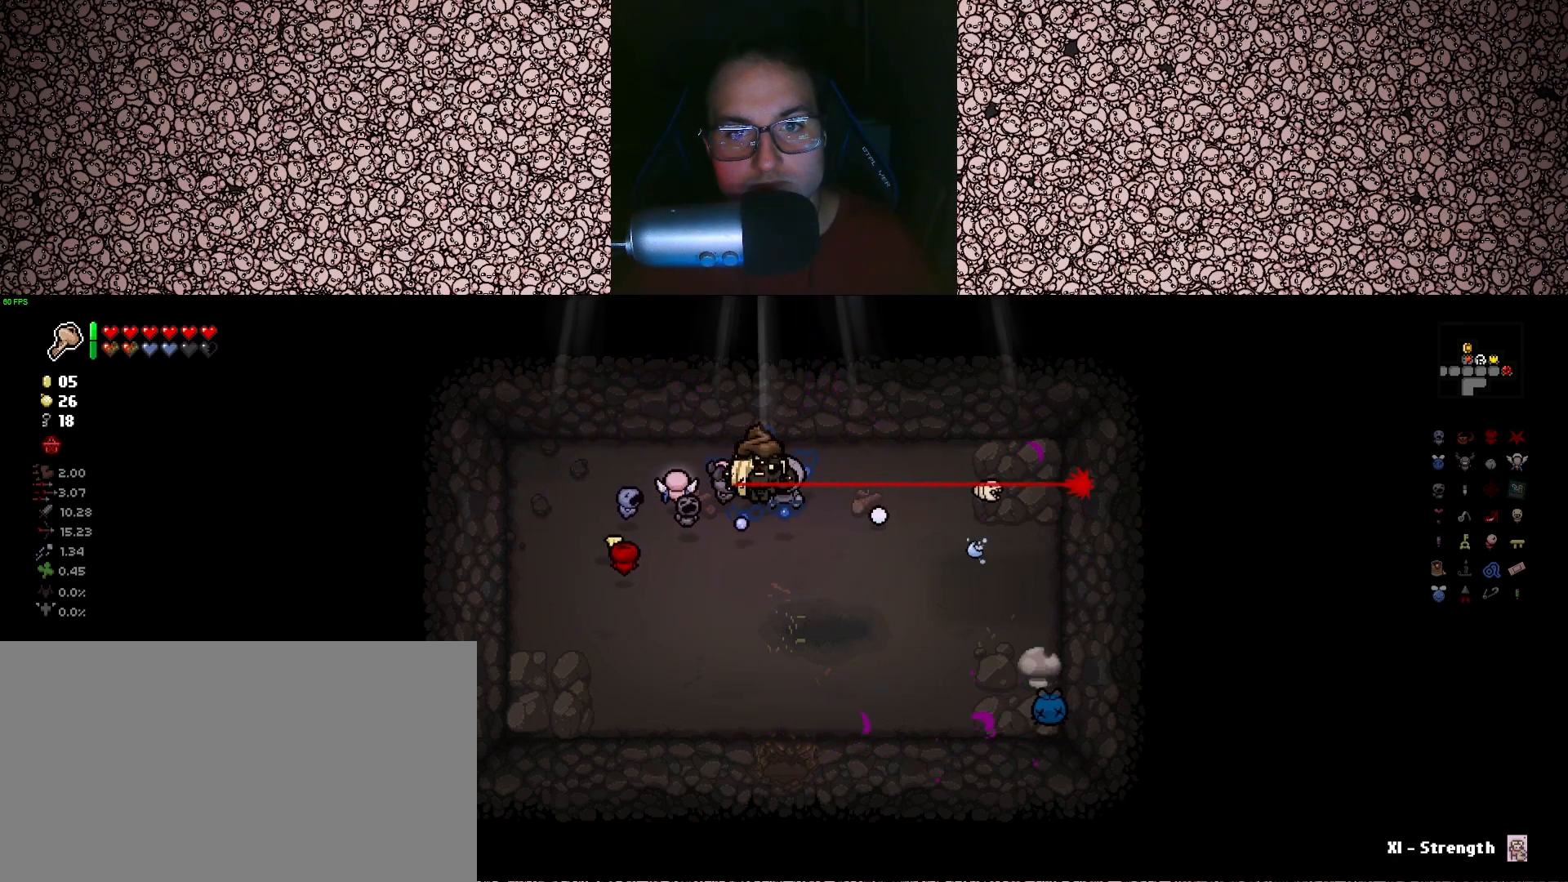
{"keys": ["d"], "events": [[100, "e", "down"], [183, "d", "down"], [183, "e", "up"]]}
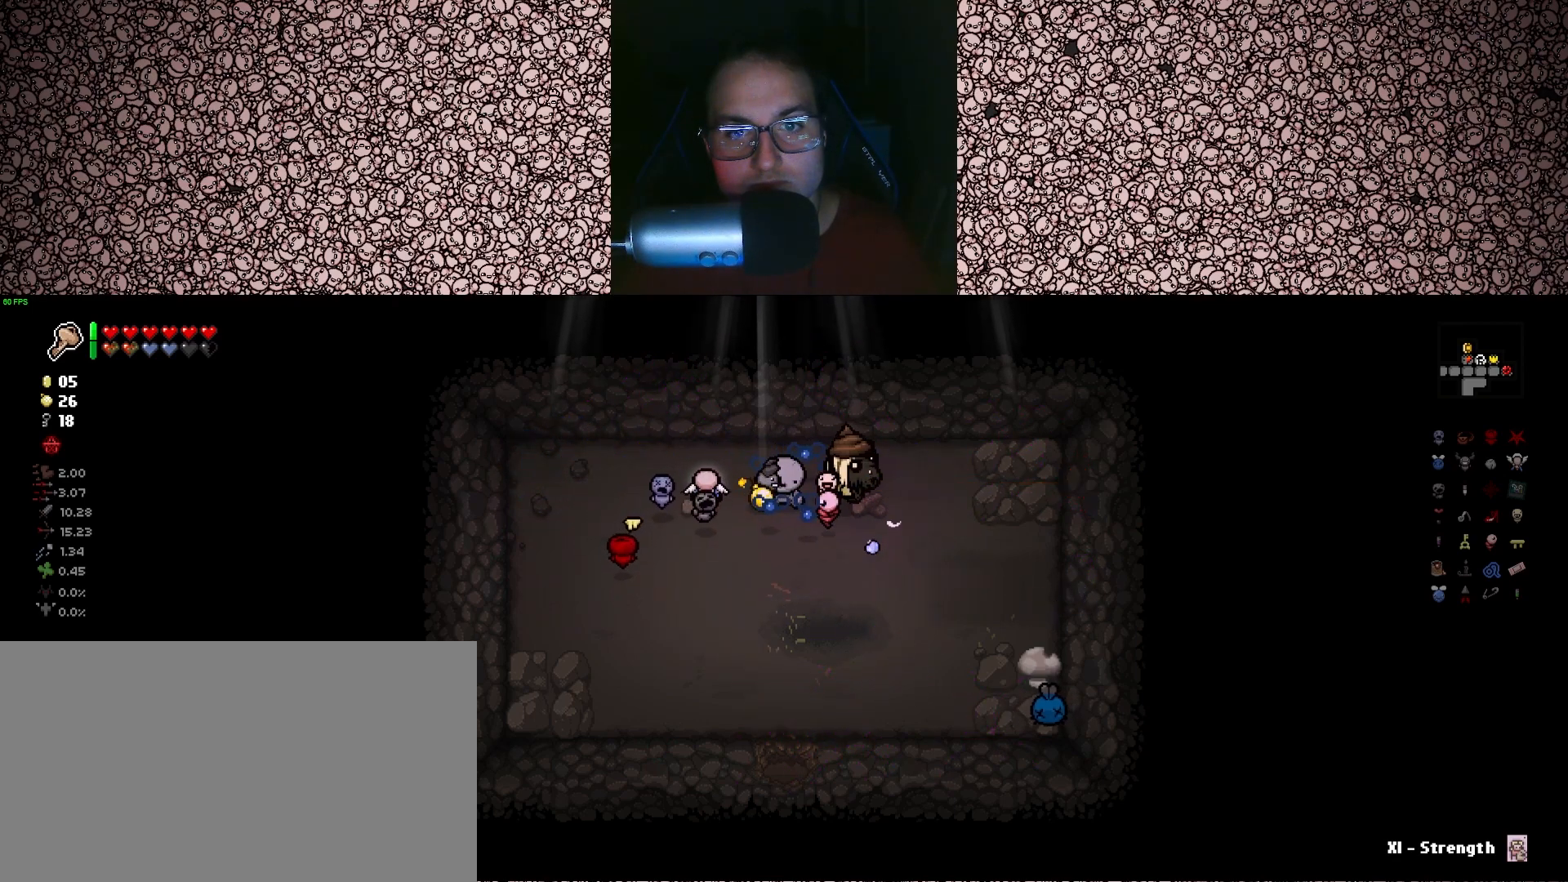
{"keys": ["s"], "events": [[33, "w", "down"], [166, "w", "up"], [316, "s", "down"], [400, "d", "up"]]}